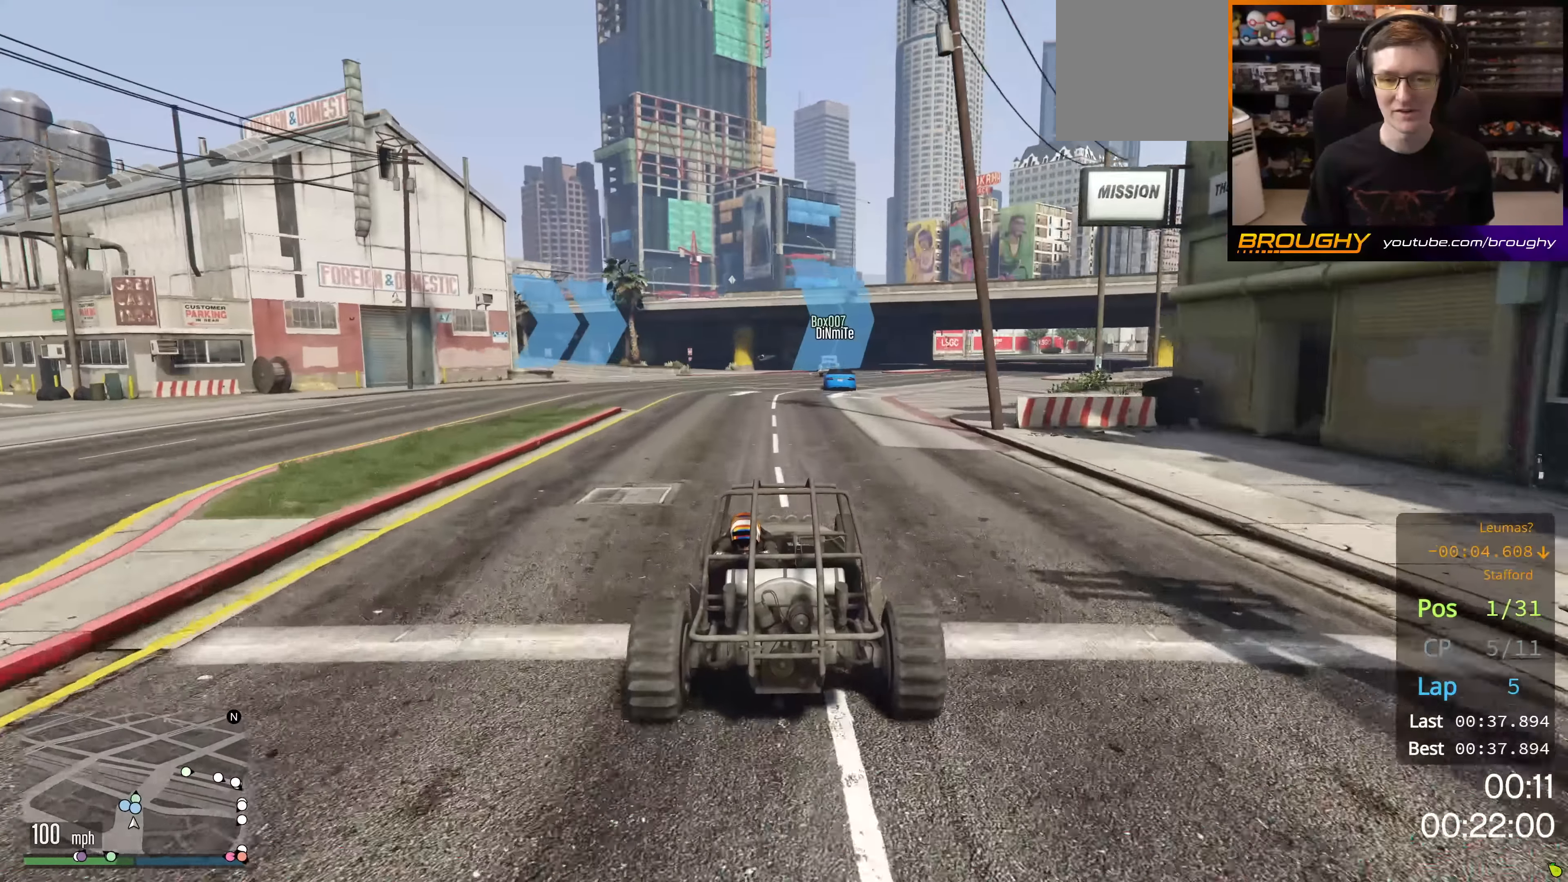
Gameplay with a controller (Xbox layout); each line is a JSON object with the inputs held at the frame after it. "events" lists button and stick changes between this image and that frame as [ms after this image, input, new state], when the widget could be followed in between.
{"buttons": ["R2"], "left_stick": "center", "right_stick": "center", "events": [[50, "left_stick", "right"], [167, "left_stick", "center"]]}
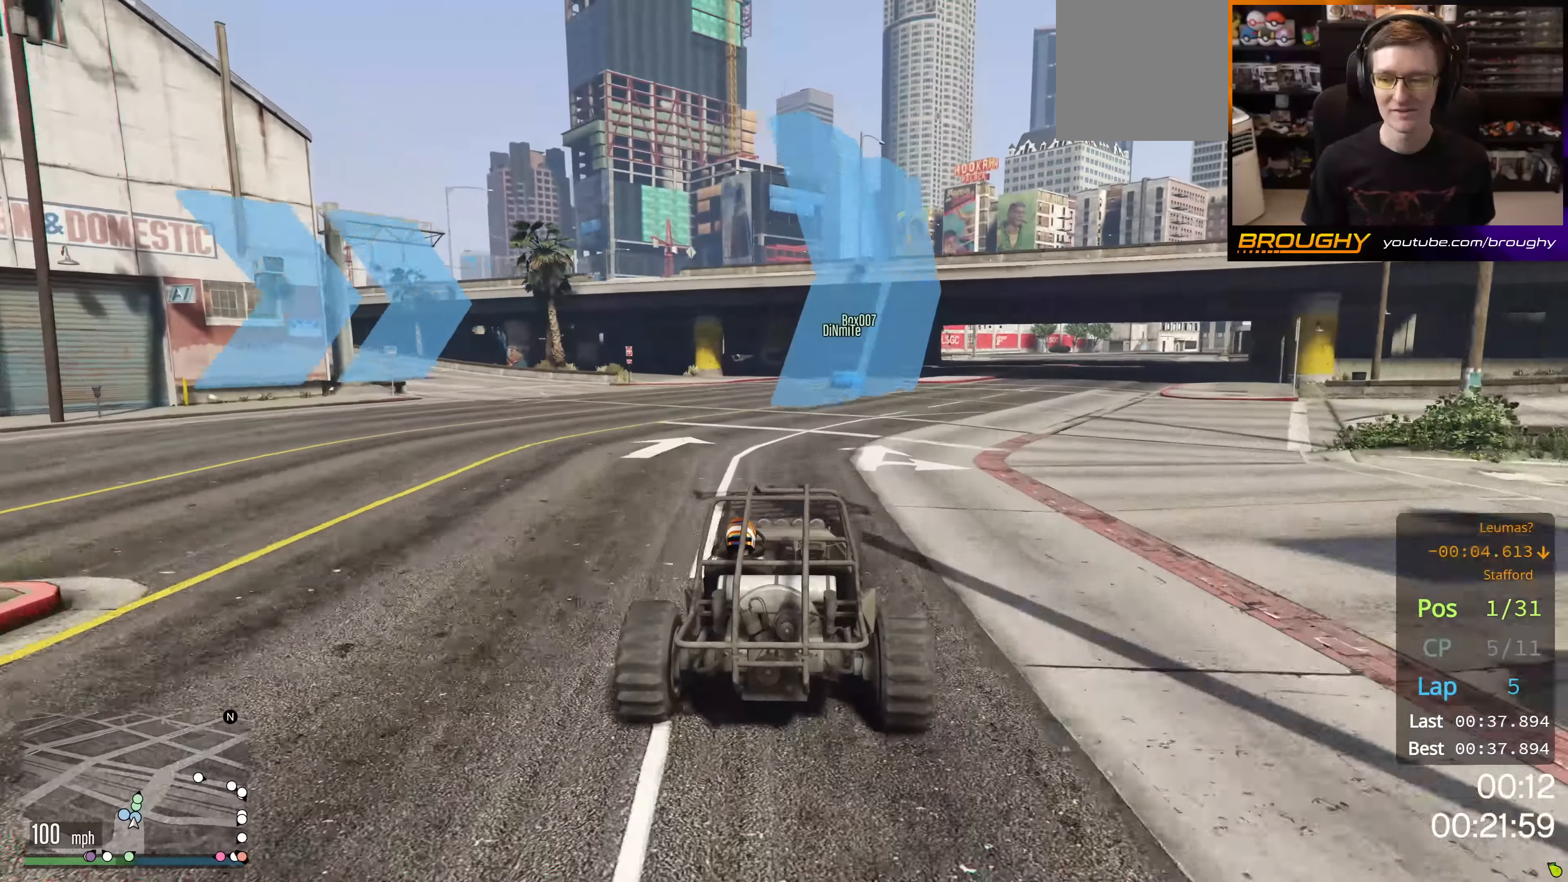
{"buttons": ["R2"], "left_stick": "right", "right_stick": "center", "events": [[16, "left_stick", "right"], [166, "left_stick", "center"], [367, "left_stick", "right"]]}
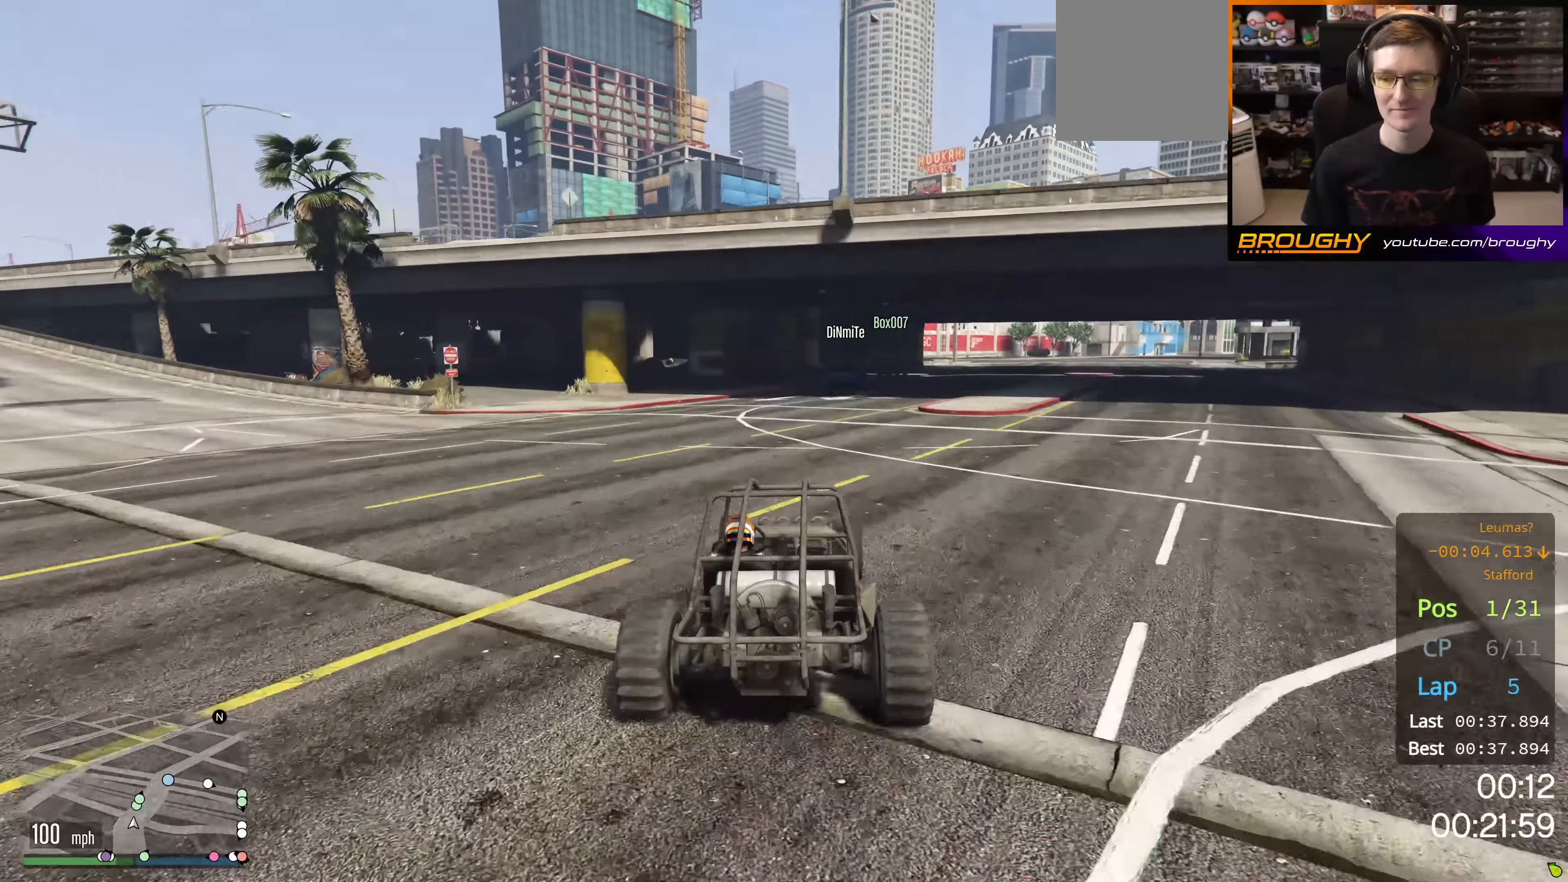
{"buttons": ["R2"], "left_stick": "center", "right_stick": "center", "events": [[17, "left_stick", "center"], [300, "left_stick", "right"], [467, "left_stick", "center"]]}
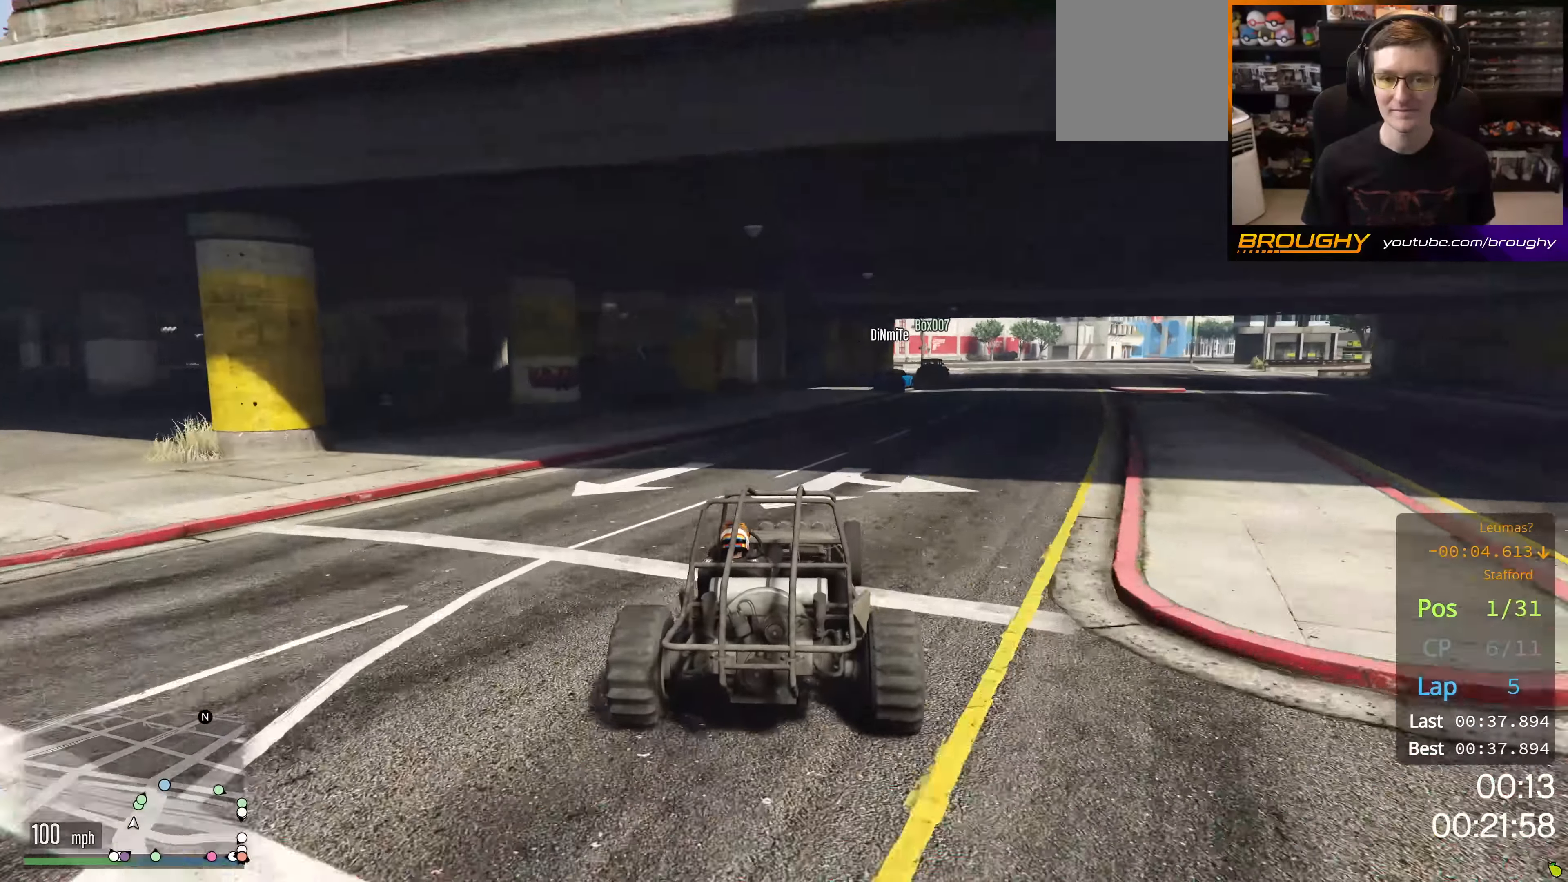
{"buttons": ["R2"], "left_stick": "right", "right_stick": "center", "events": [[133, "left_stick", "right"], [300, "left_stick", "center"], [400, "left_stick", "right"]]}
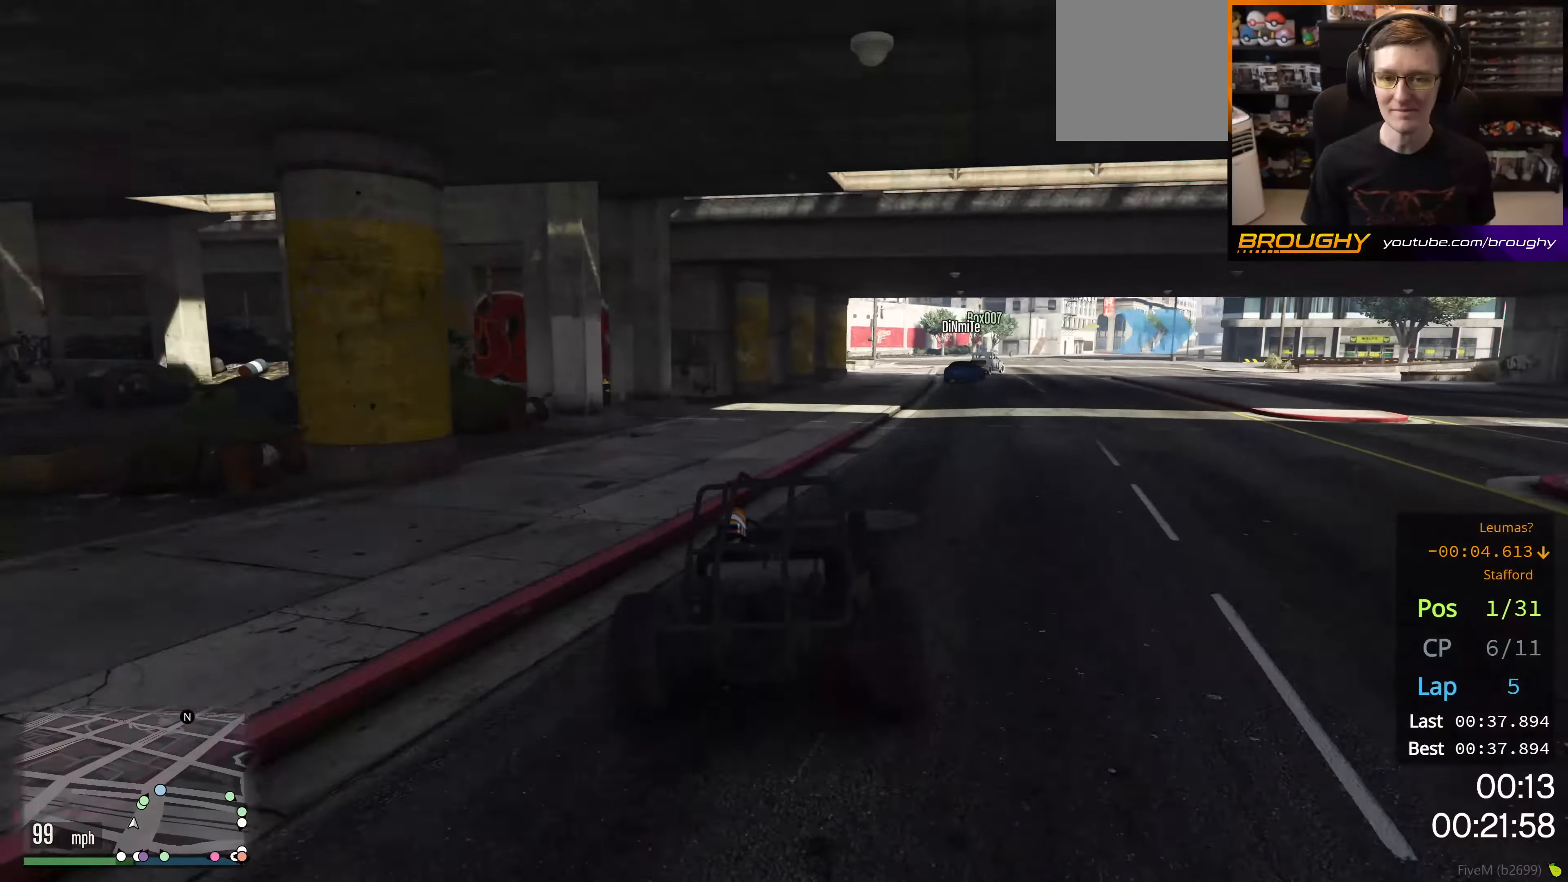
{"buttons": ["R2"], "left_stick": "right", "right_stick": "center", "events": [[67, "left_stick", "center"], [234, "left_stick", "right"], [384, "left_stick", "center"], [467, "left_stick", "right"]]}
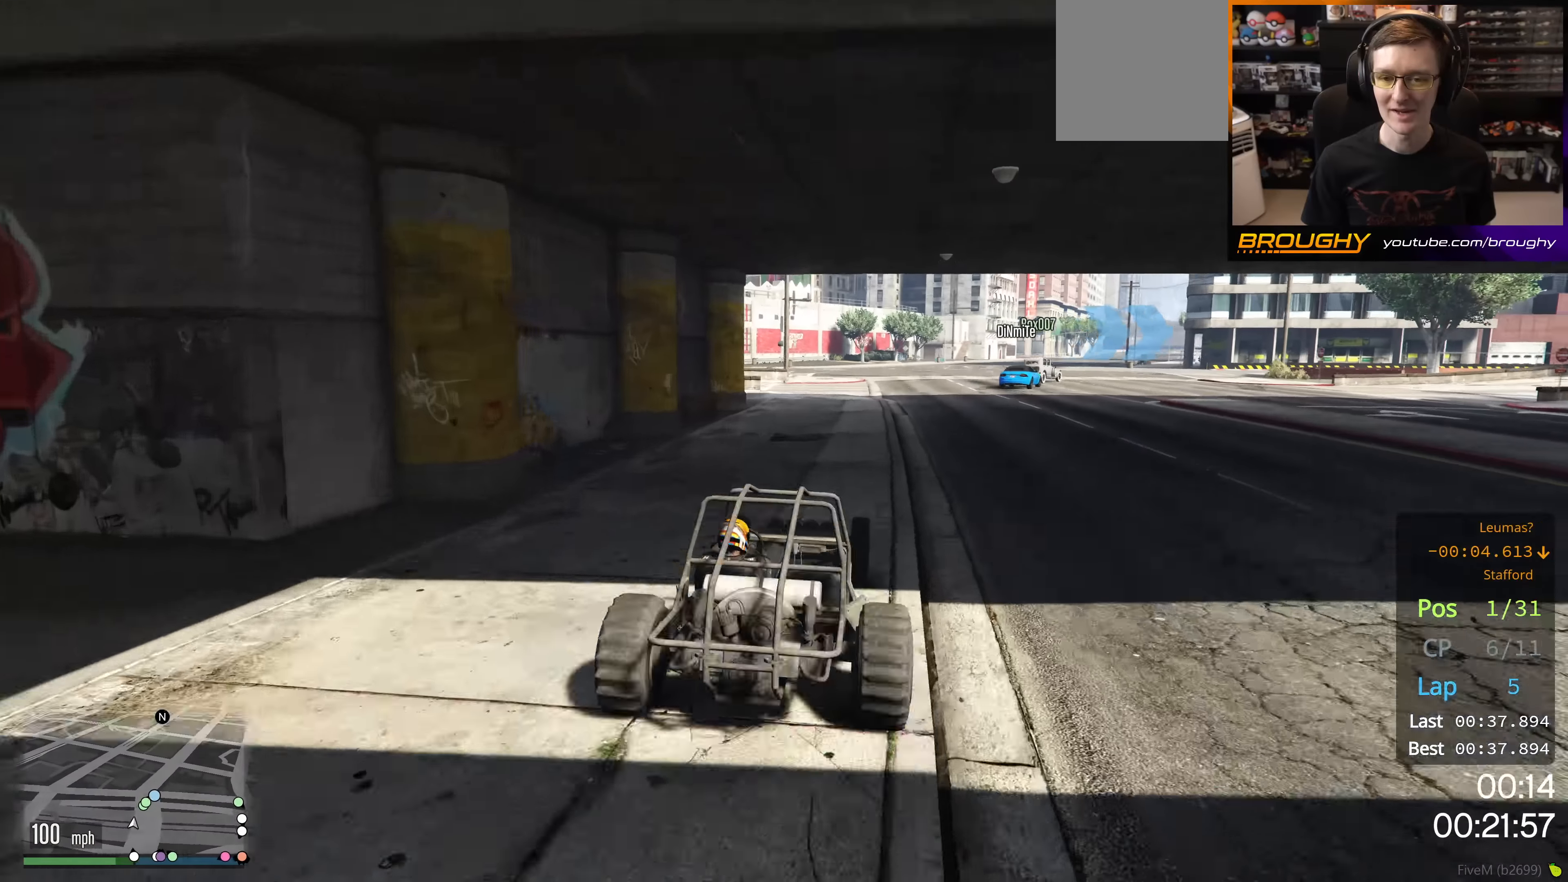
{"buttons": [], "left_stick": "center", "right_stick": "center", "events": [[400, "R2", "up"], [433, "left_stick", "center"]]}
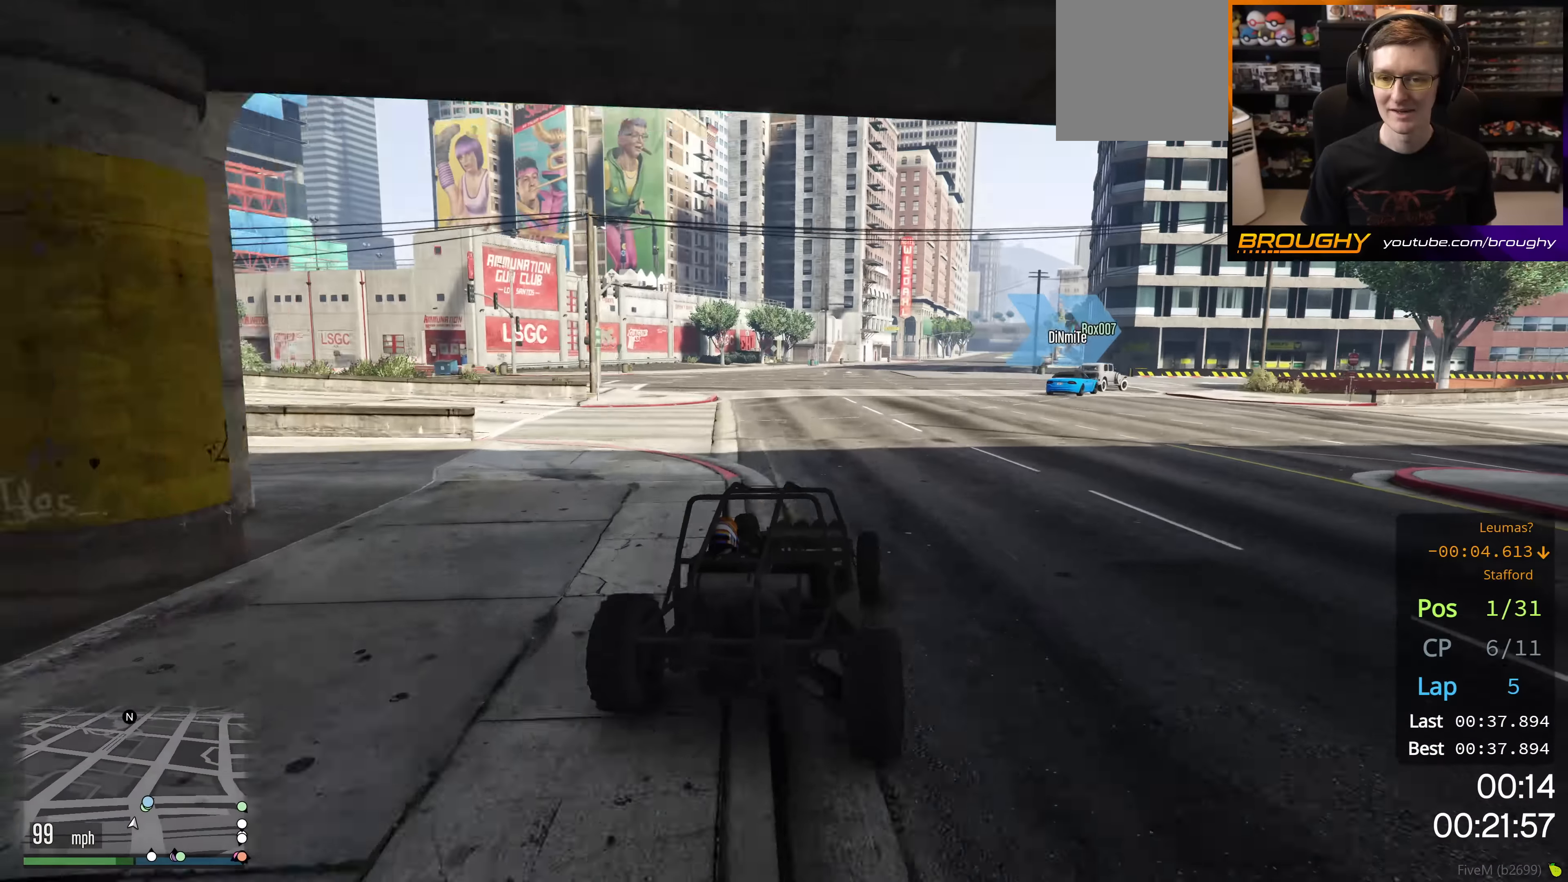
{"buttons": [], "left_stick": "right", "right_stick": "center", "events": [[17, "left_stick", "right"], [200, "left_stick", "down-right"], [300, "left_stick", "right"]]}
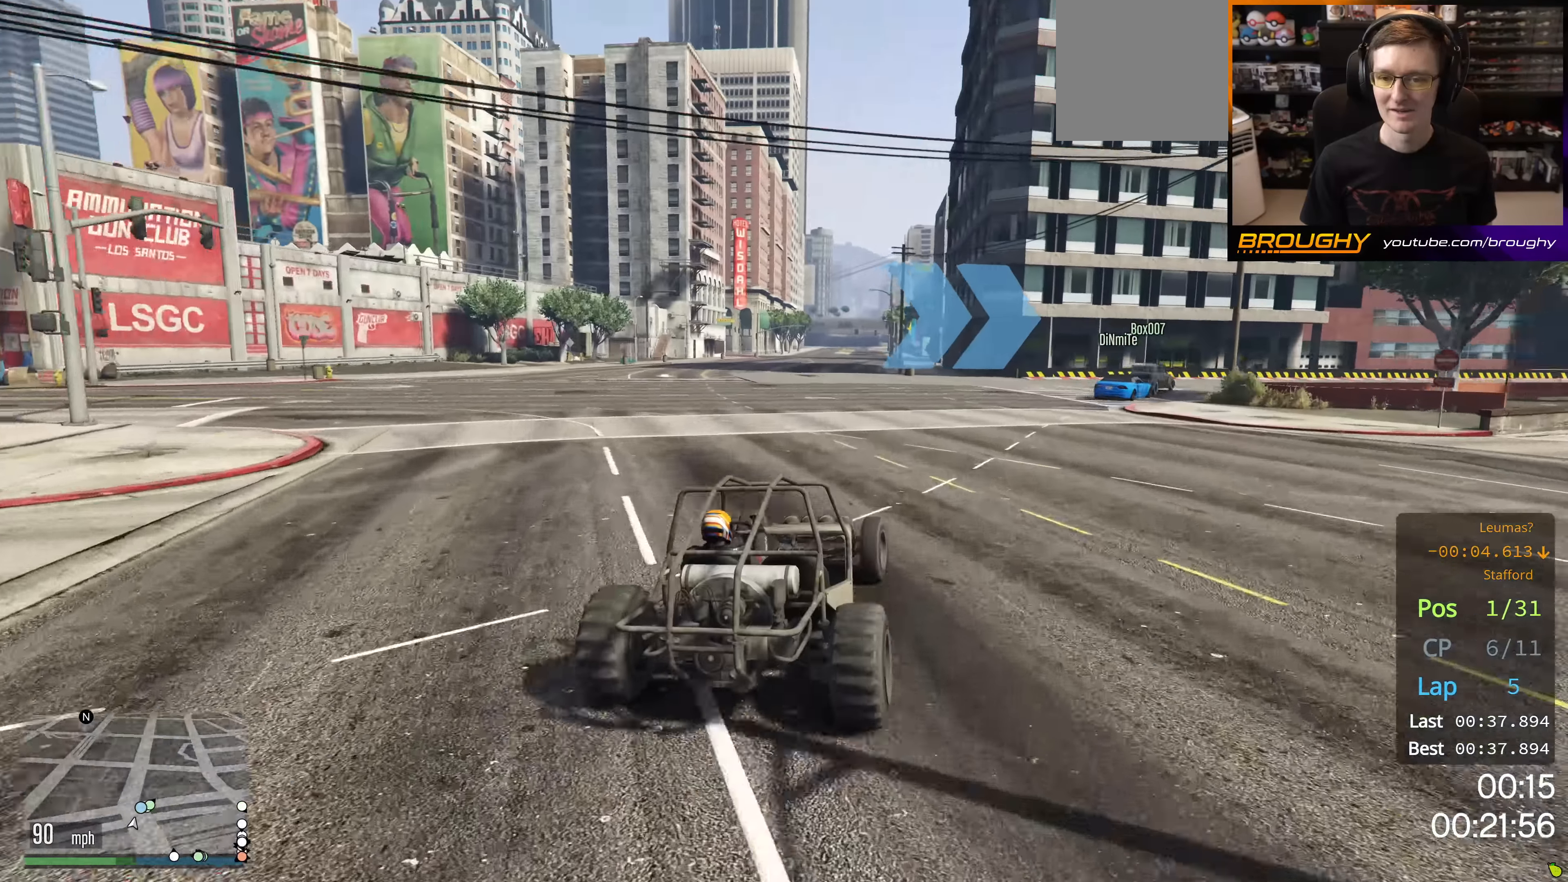
{"buttons": ["R2"], "left_stick": "right", "right_stick": "center", "events": [[250, "R2", "down"], [283, "left_stick", "center"], [350, "left_stick", "right"]]}
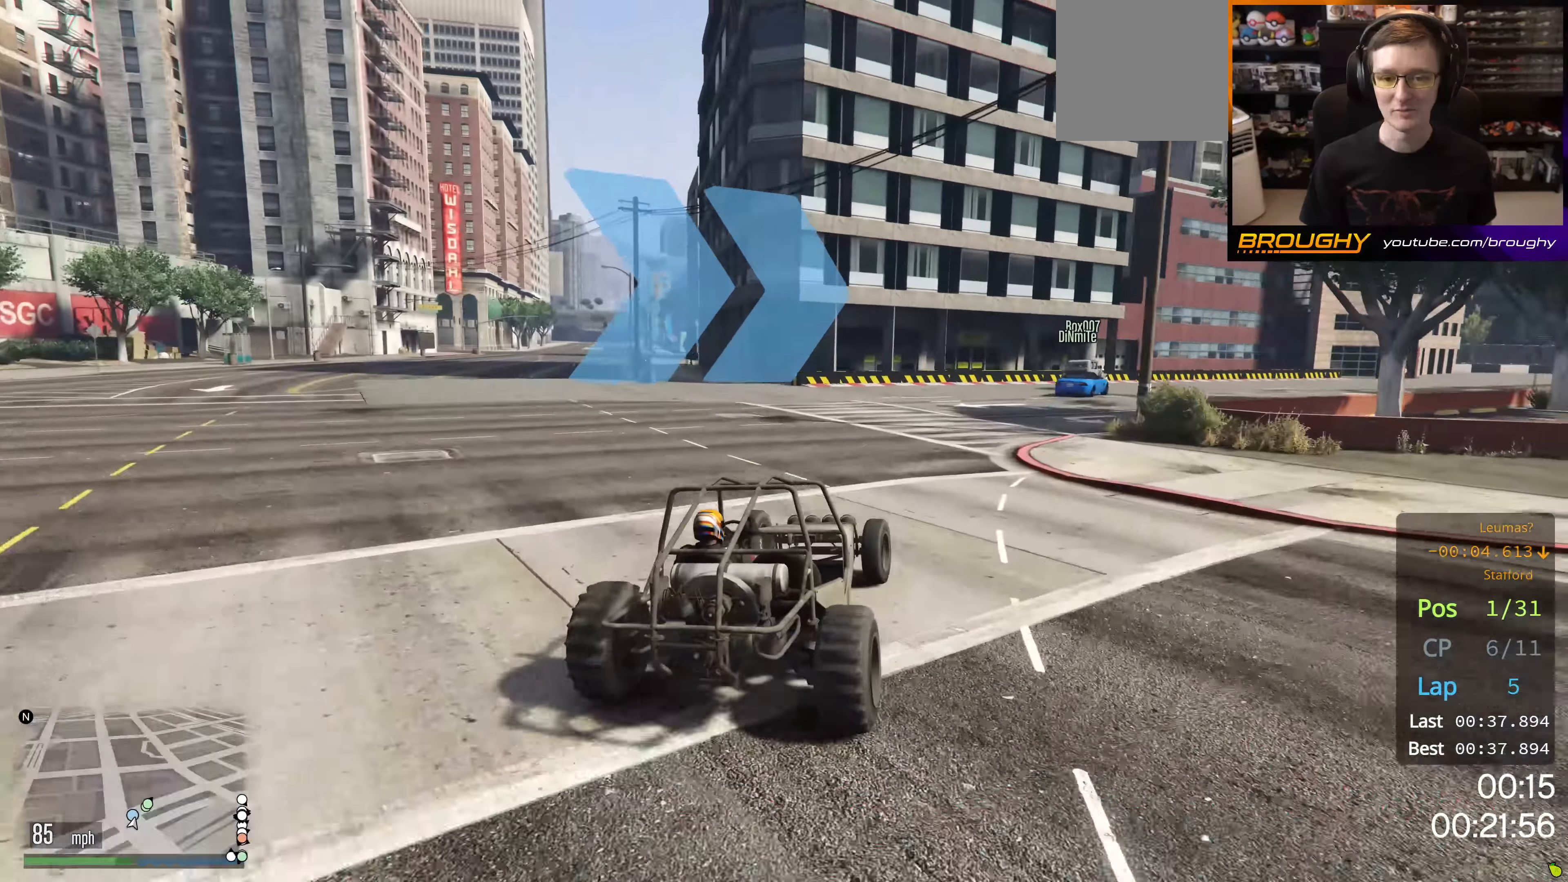
{"buttons": ["R2"], "left_stick": "center", "right_stick": "center", "events": [[100, "left_stick", "center"], [183, "left_stick", "right"], [367, "left_stick", "center"]]}
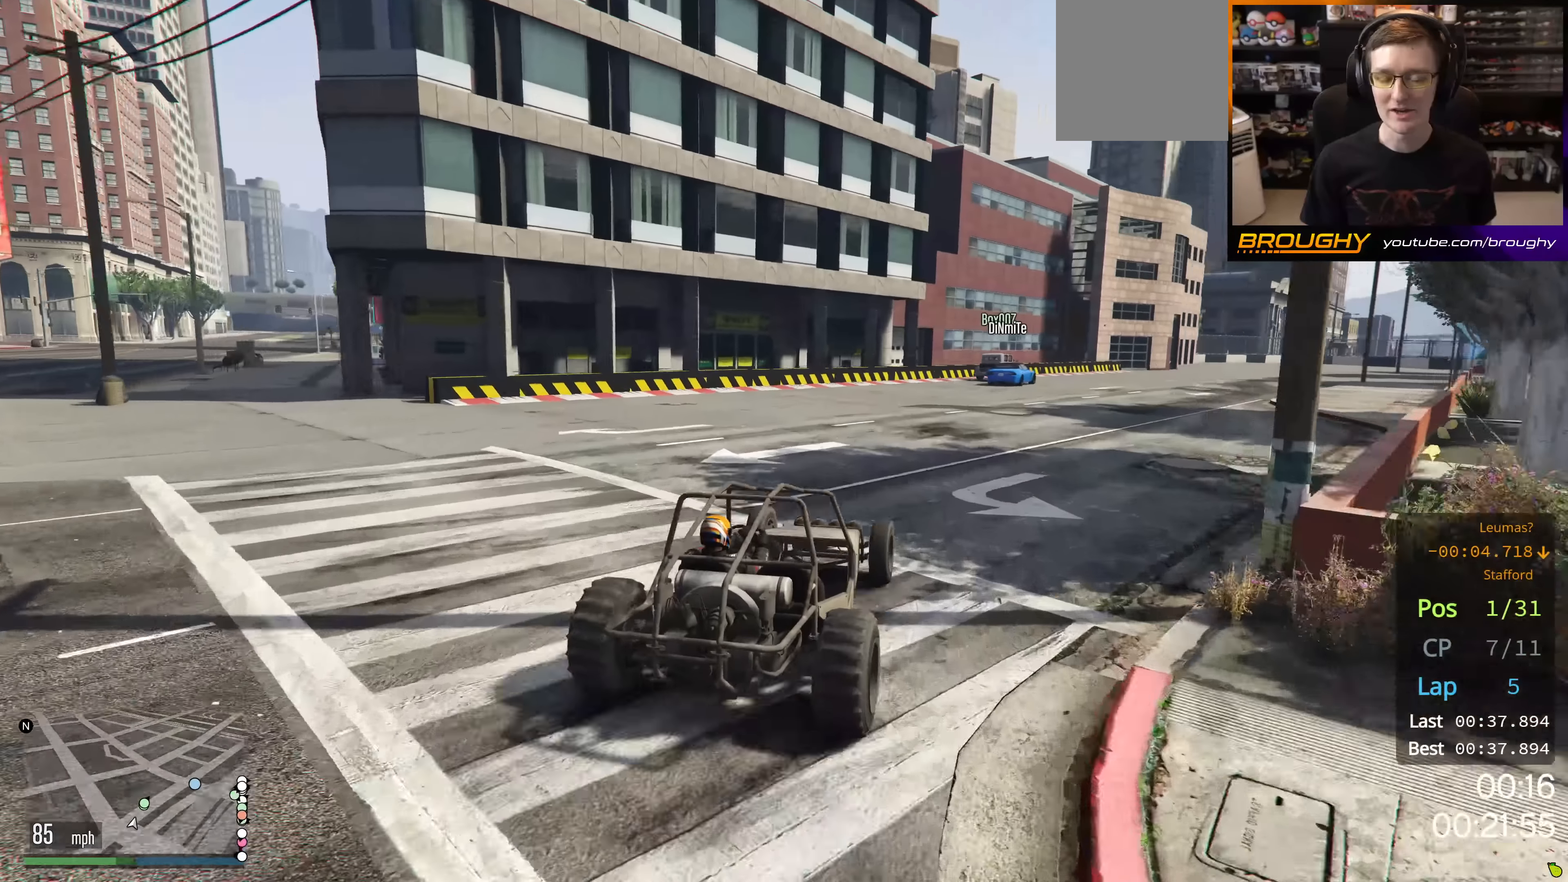
{"buttons": ["R2"], "left_stick": "right", "right_stick": "center", "events": [[34, "left_stick", "right"], [234, "left_stick", "center"], [417, "left_stick", "right"]]}
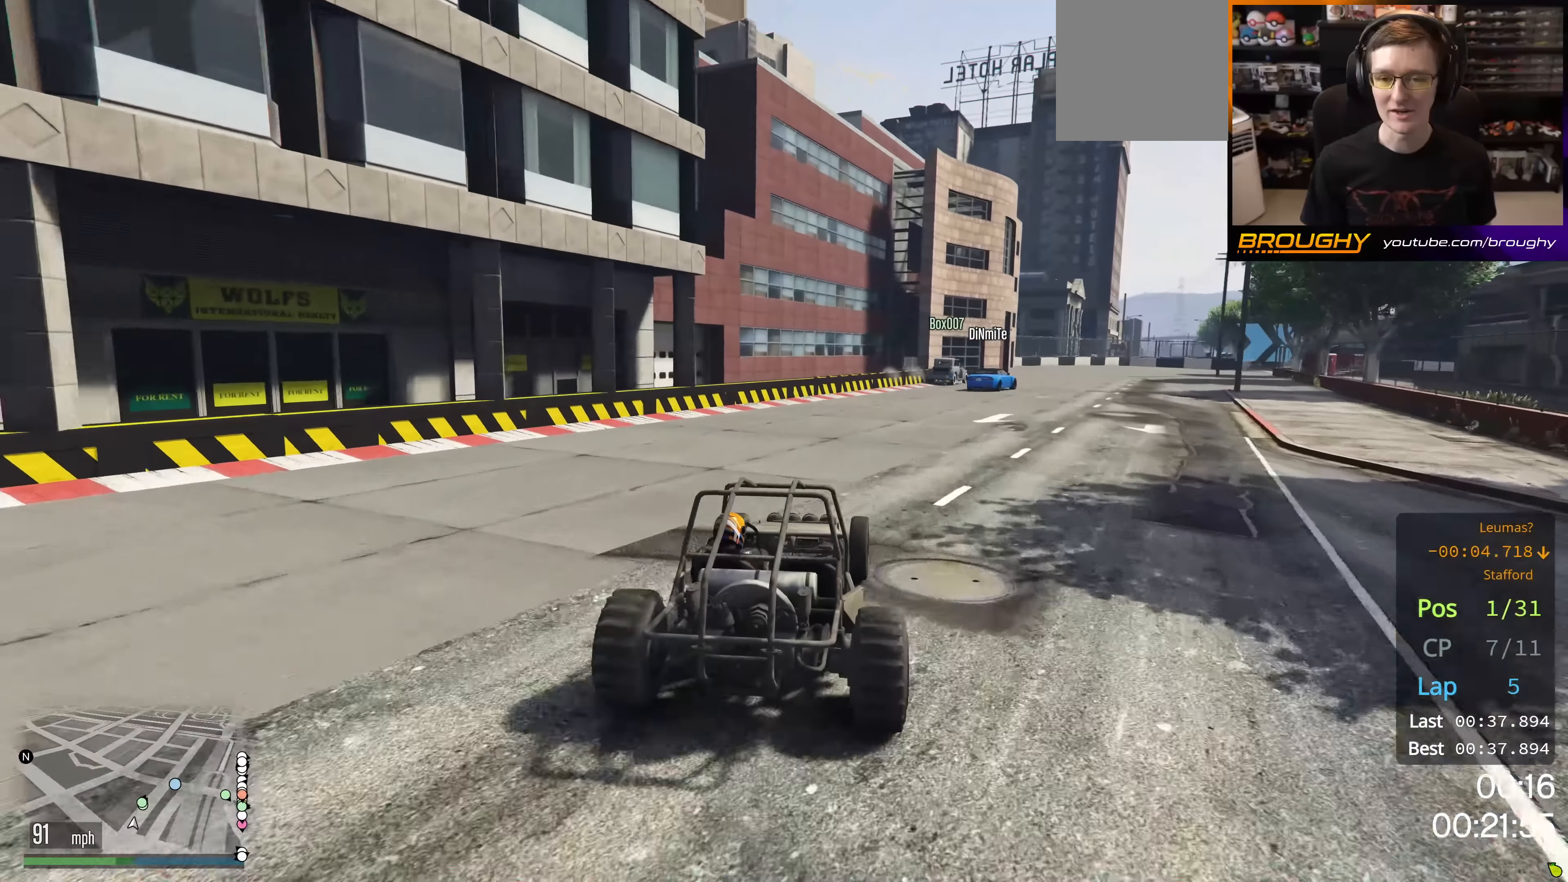
{"buttons": ["R2"], "left_stick": "center", "right_stick": "center", "events": [[83, "left_stick", "center"], [267, "left_stick", "right"], [450, "left_stick", "center"]]}
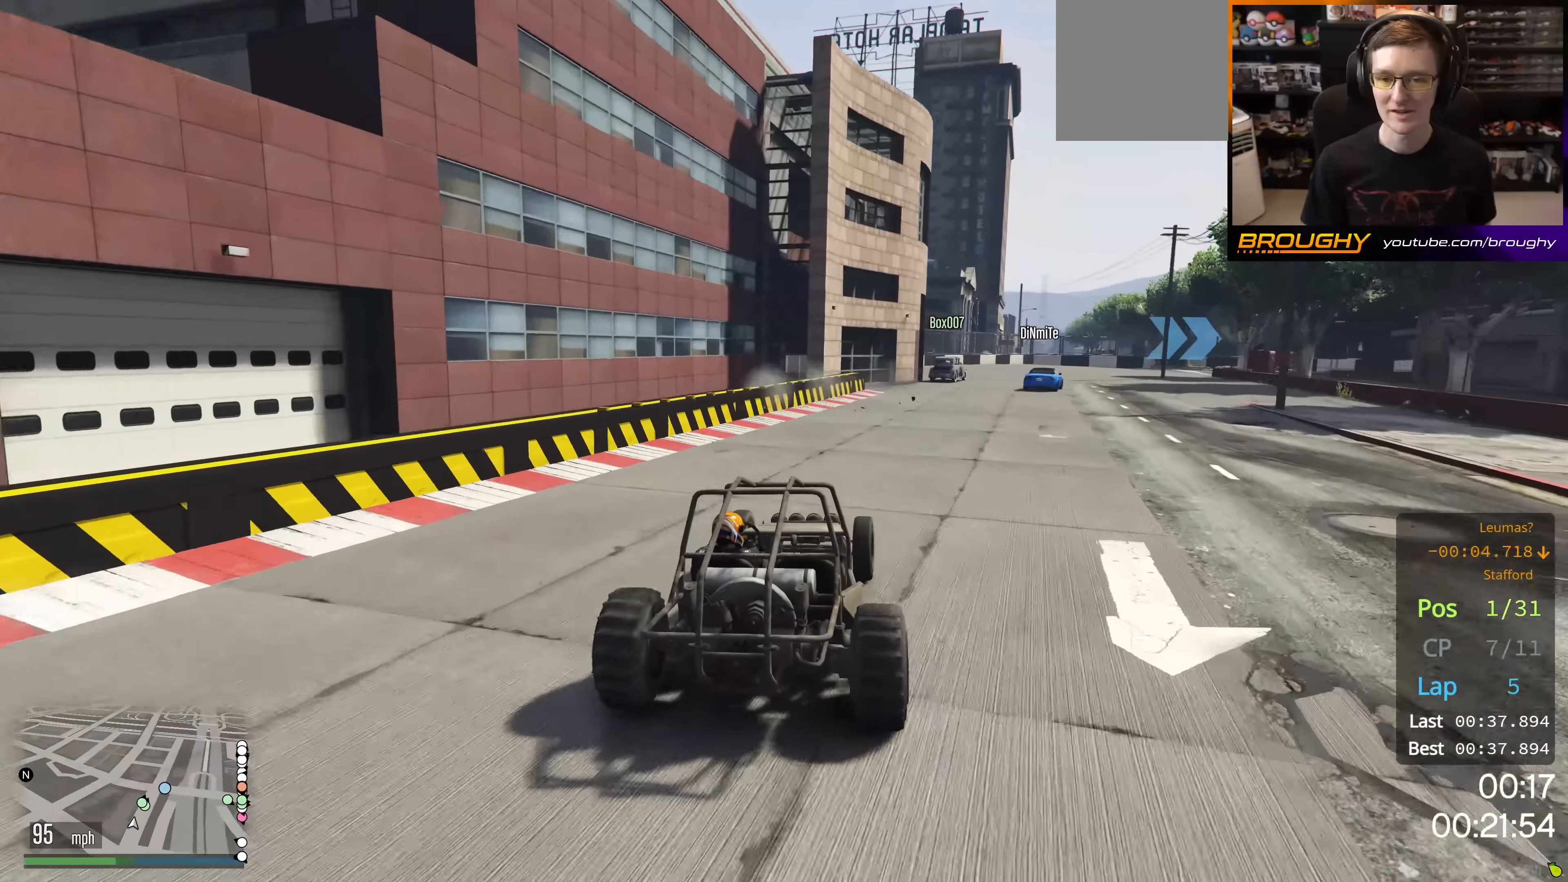
{"buttons": ["R2"], "left_stick": "center", "right_stick": "center", "events": [[150, "left_stick", "right"], [300, "left_stick", "center"]]}
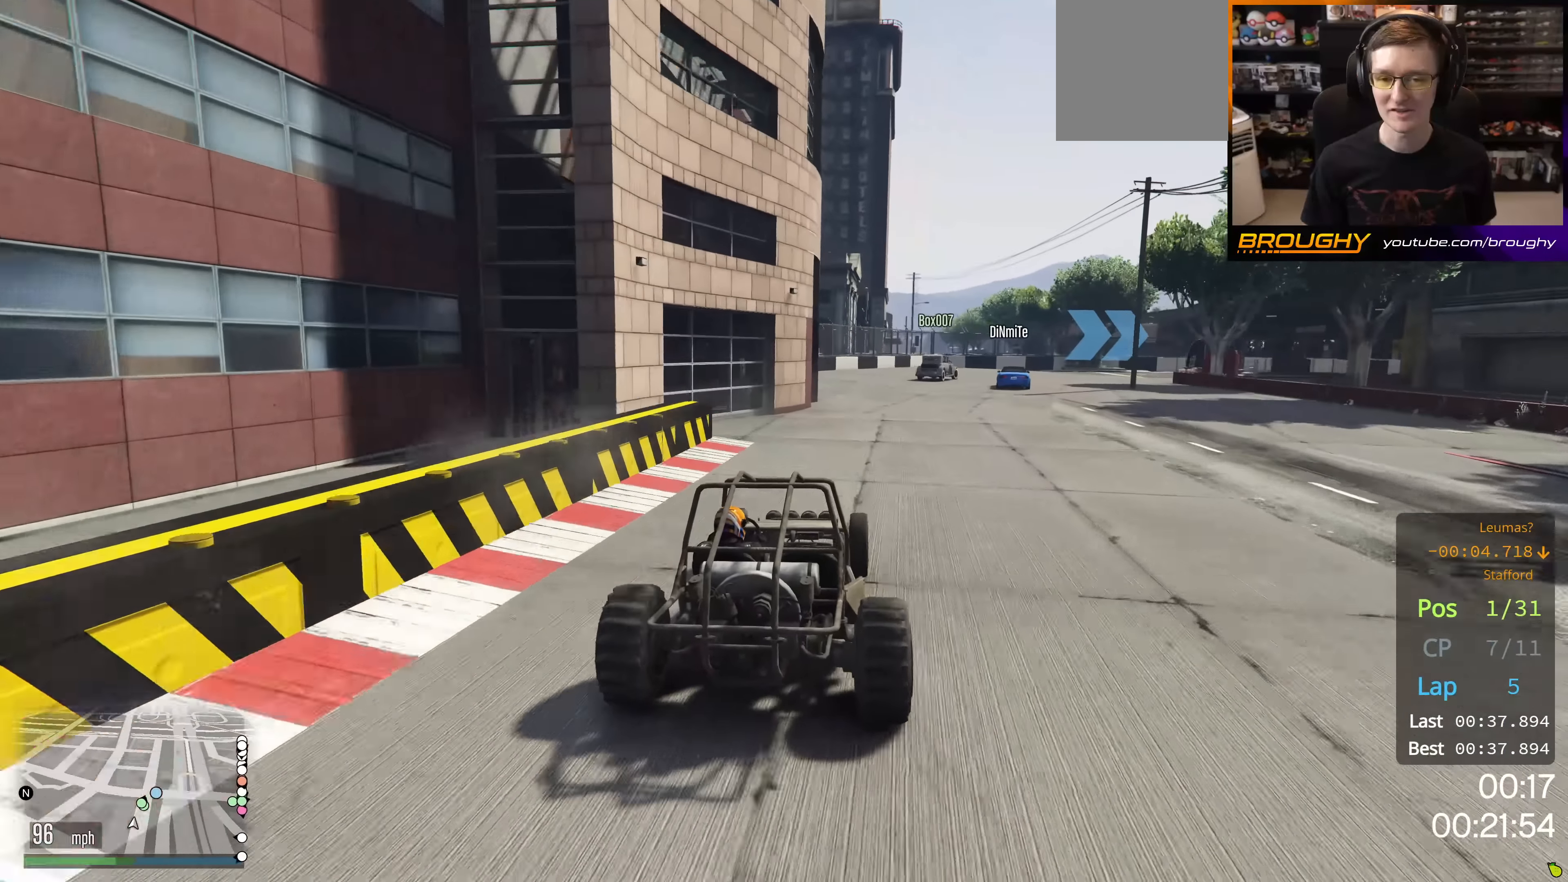
{"buttons": ["R2"], "left_stick": "center", "right_stick": "center", "events": [[16, "left_stick", "right"], [150, "left_stick", "center"], [233, "left_stick", "right"], [433, "left_stick", "center"]]}
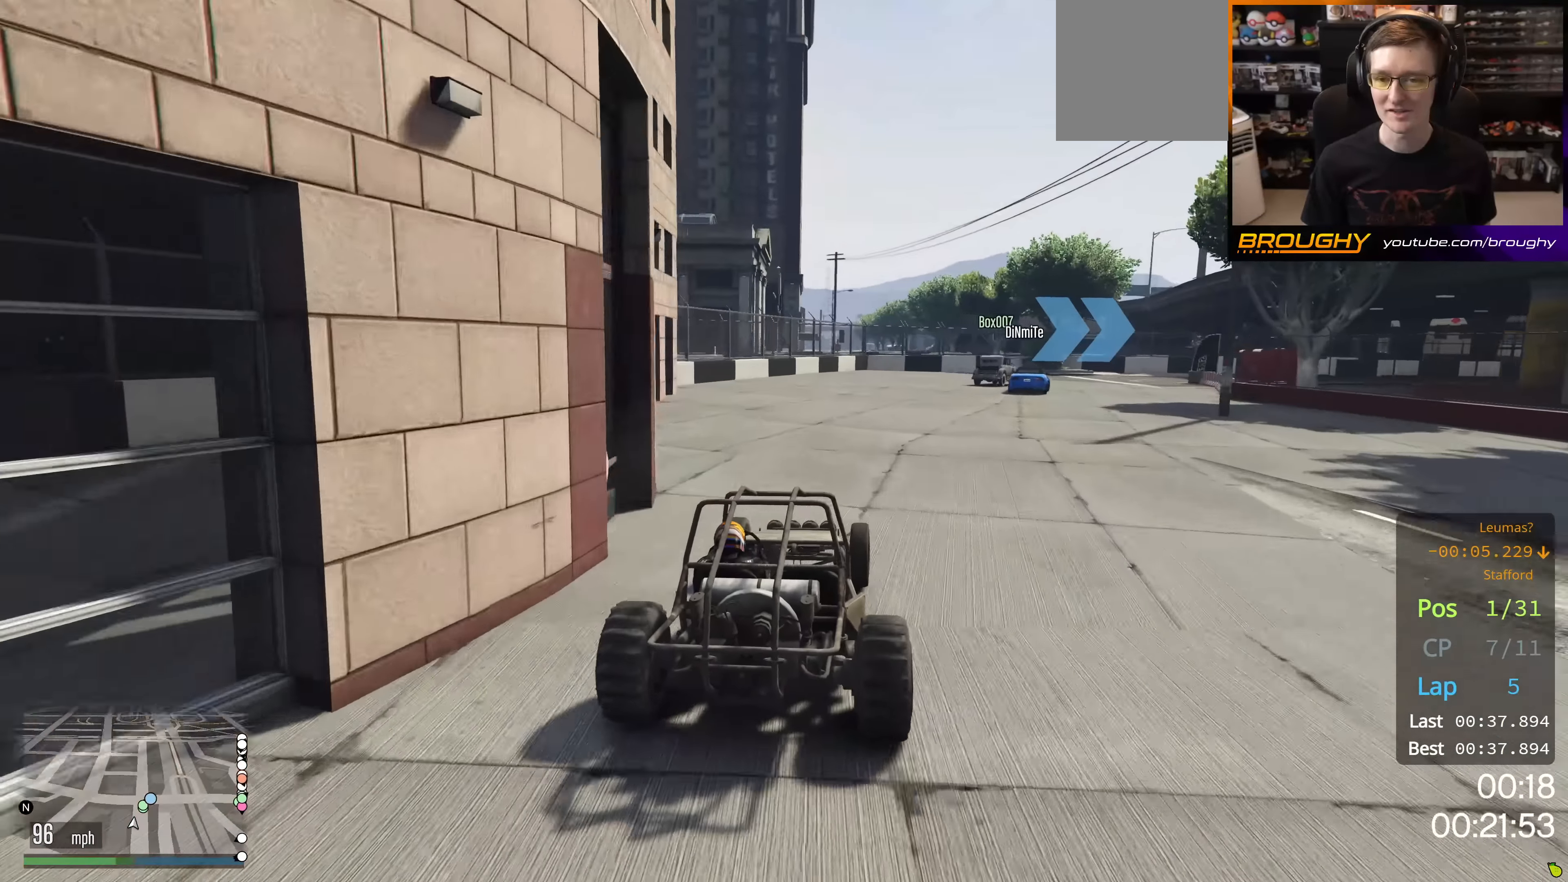
{"buttons": ["R2"], "left_stick": "right", "right_stick": "center", "events": [[50, "left_stick", "right"]]}
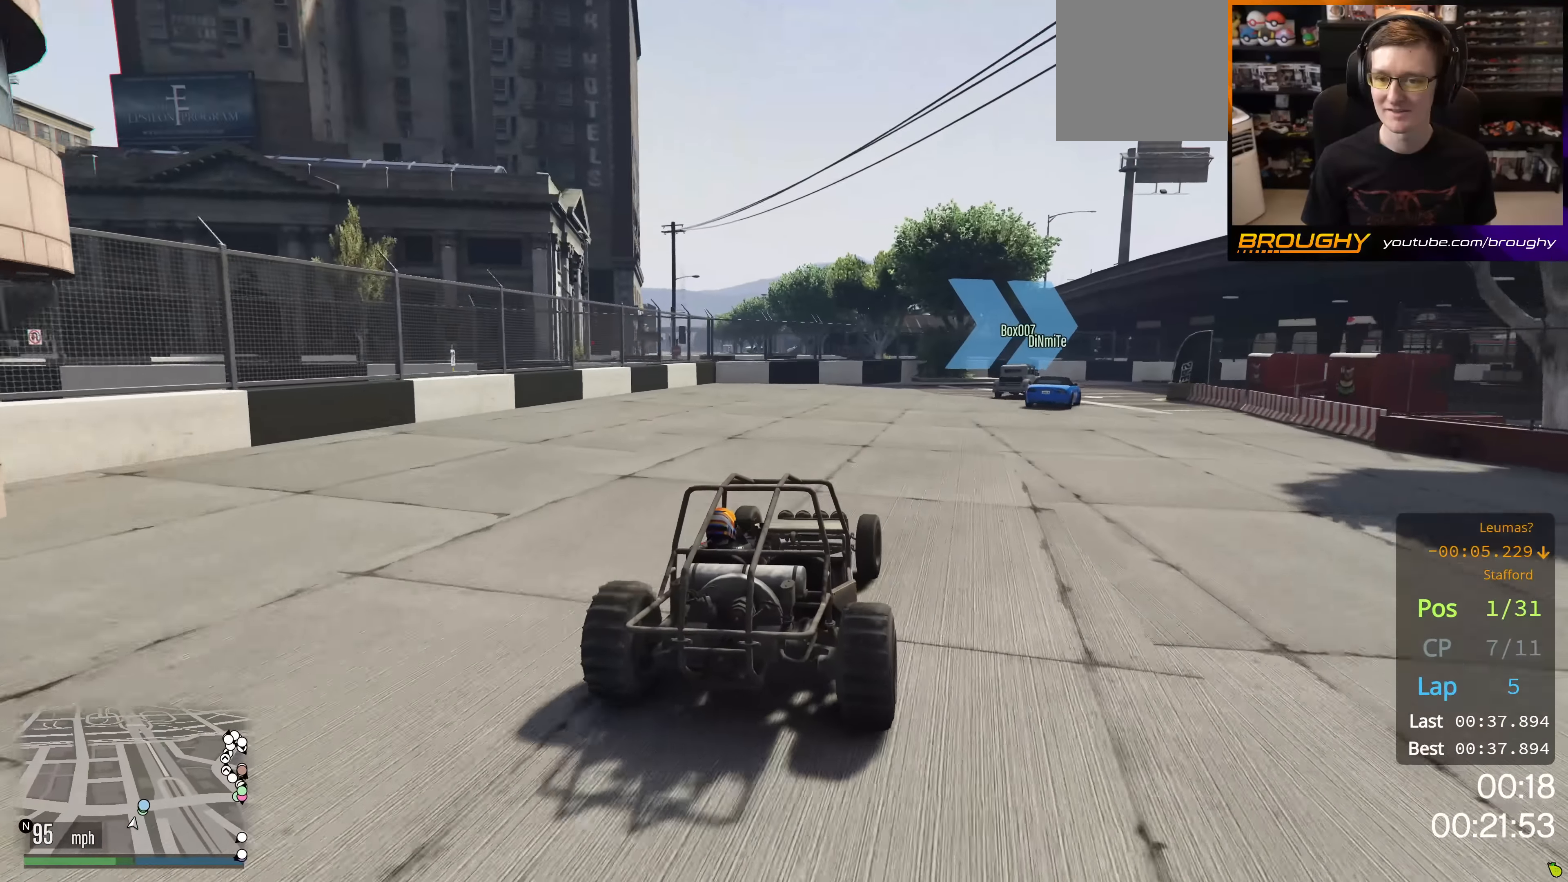
{"buttons": ["R2"], "left_stick": "down-right", "right_stick": "center", "events": [[50, "left_stick", "center"], [116, "left_stick", "right"], [283, "left_stick", "down-right"]]}
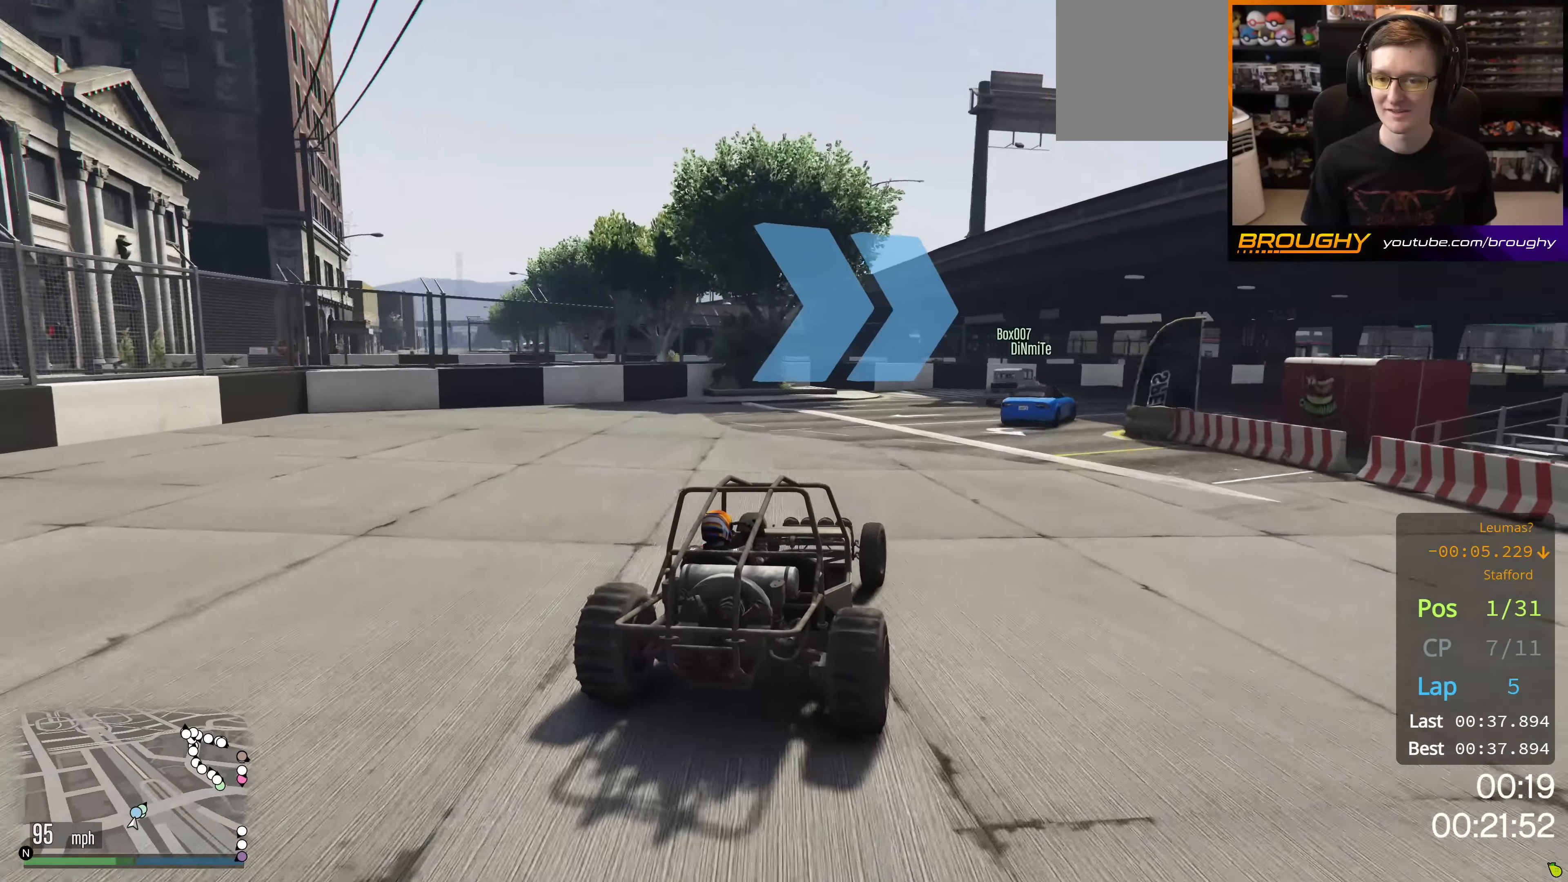
{"buttons": ["R2"], "left_stick": "down-right", "right_stick": "center", "events": []}
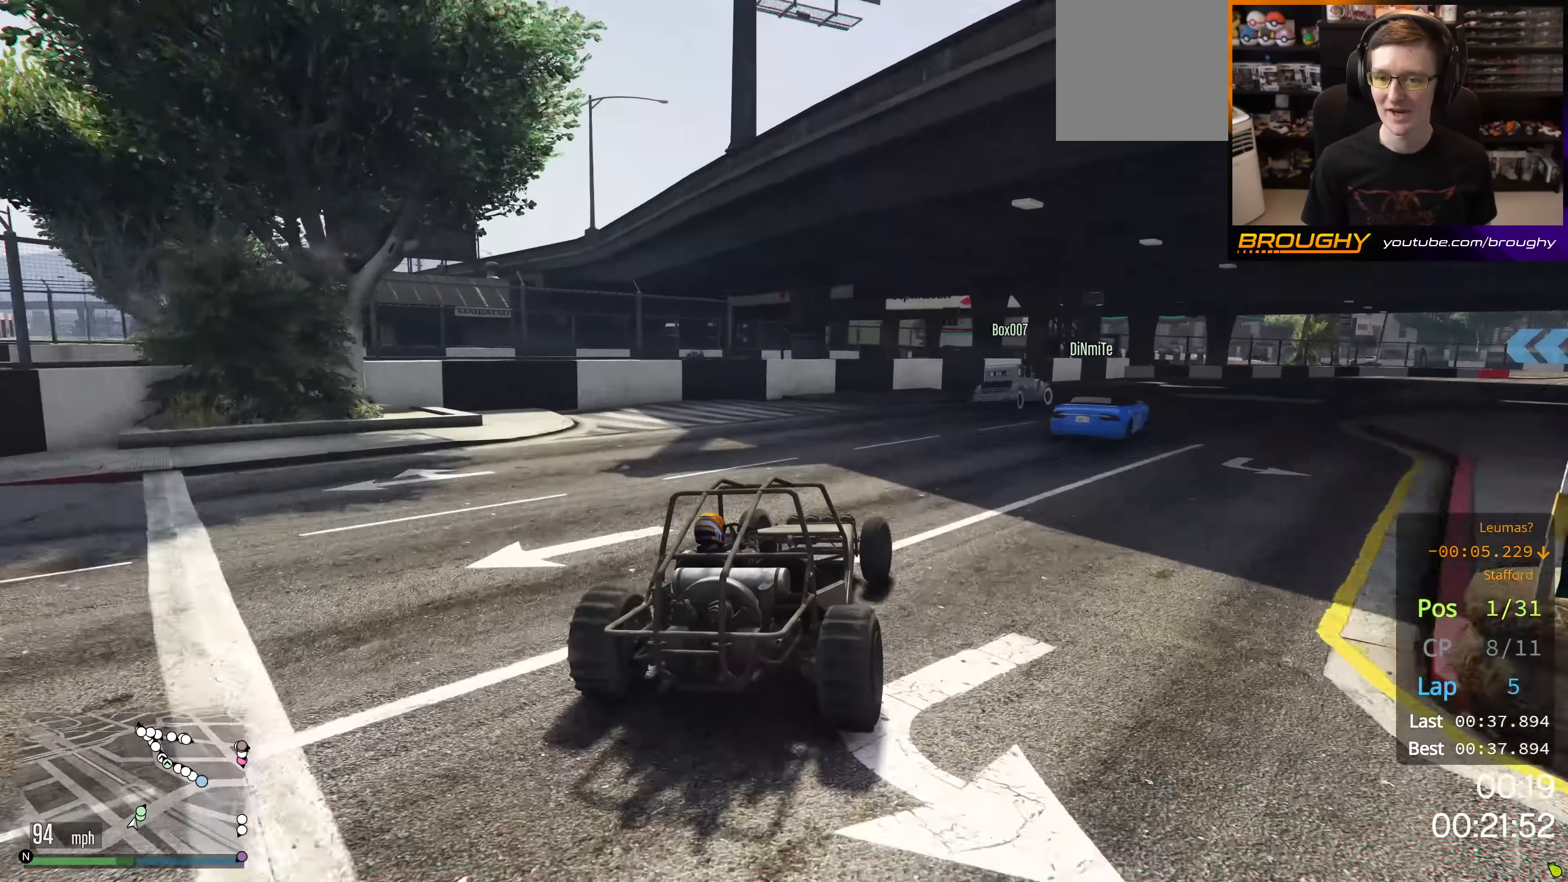
{"buttons": ["R2"], "left_stick": "right", "right_stick": "center", "events": [[267, "left_stick", "right"]]}
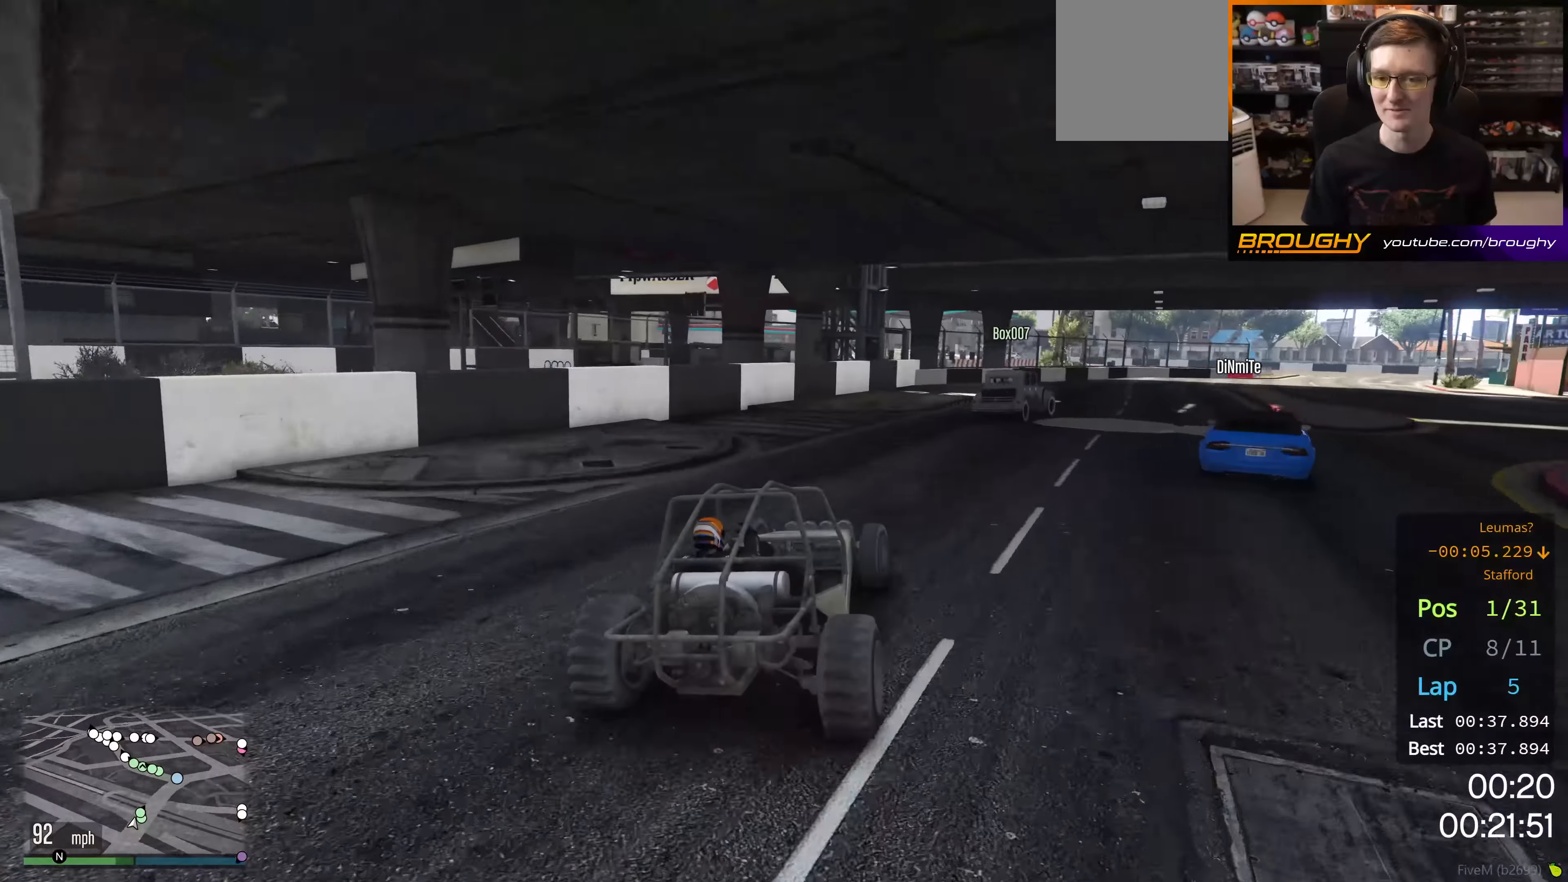
{"buttons": ["R2"], "left_stick": "center", "right_stick": "center", "events": [[501, "left_stick", "center"]]}
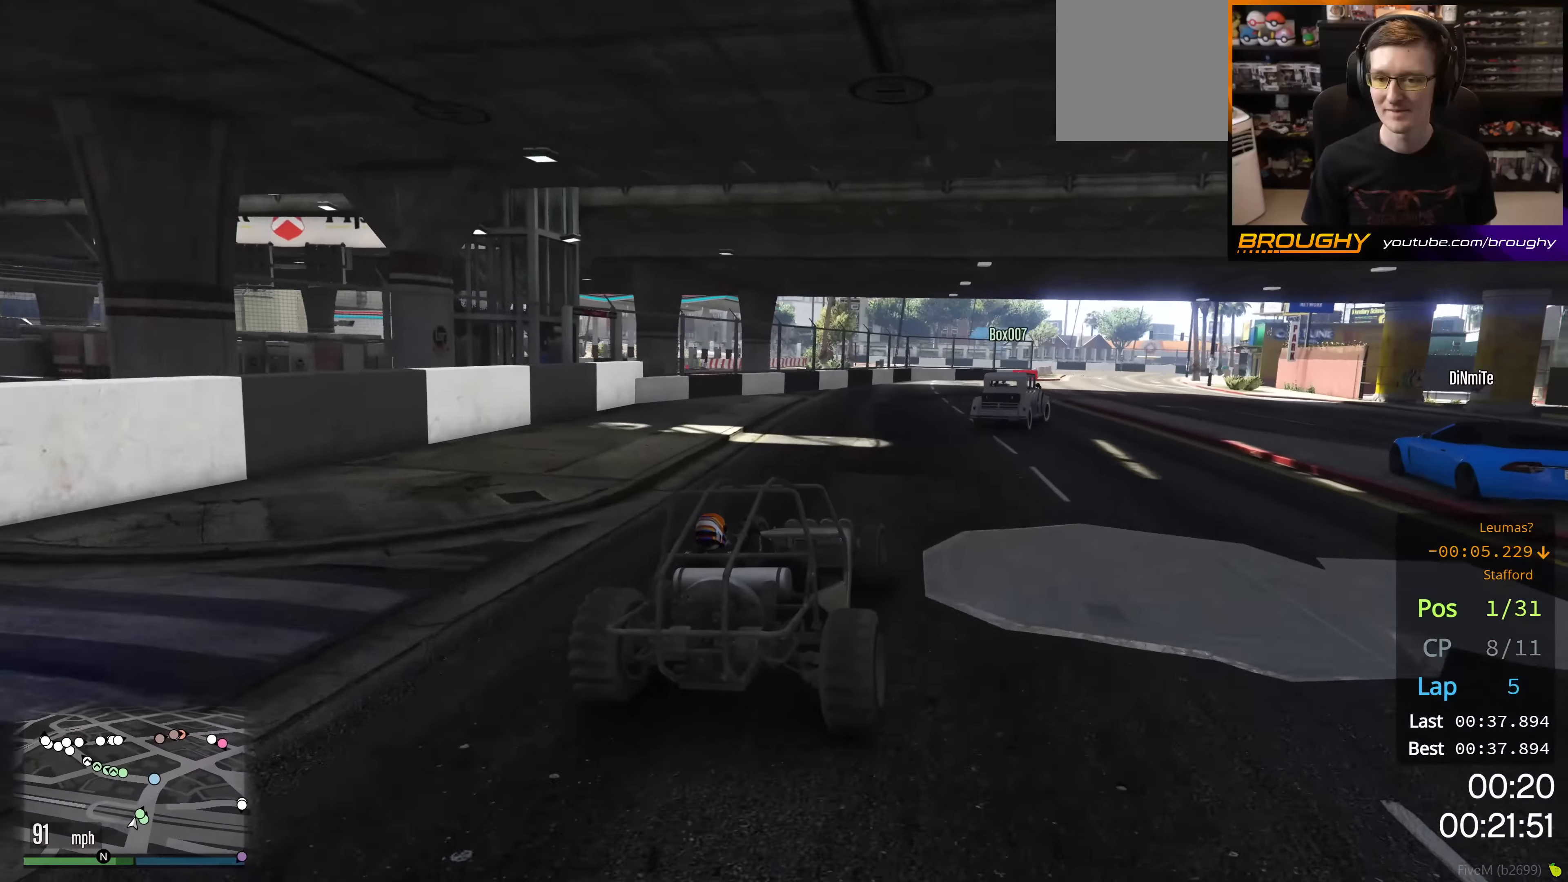
{"buttons": ["R2"], "left_stick": "center", "right_stick": "center", "events": [[100, "left_stick", "right"], [350, "left_stick", "center"]]}
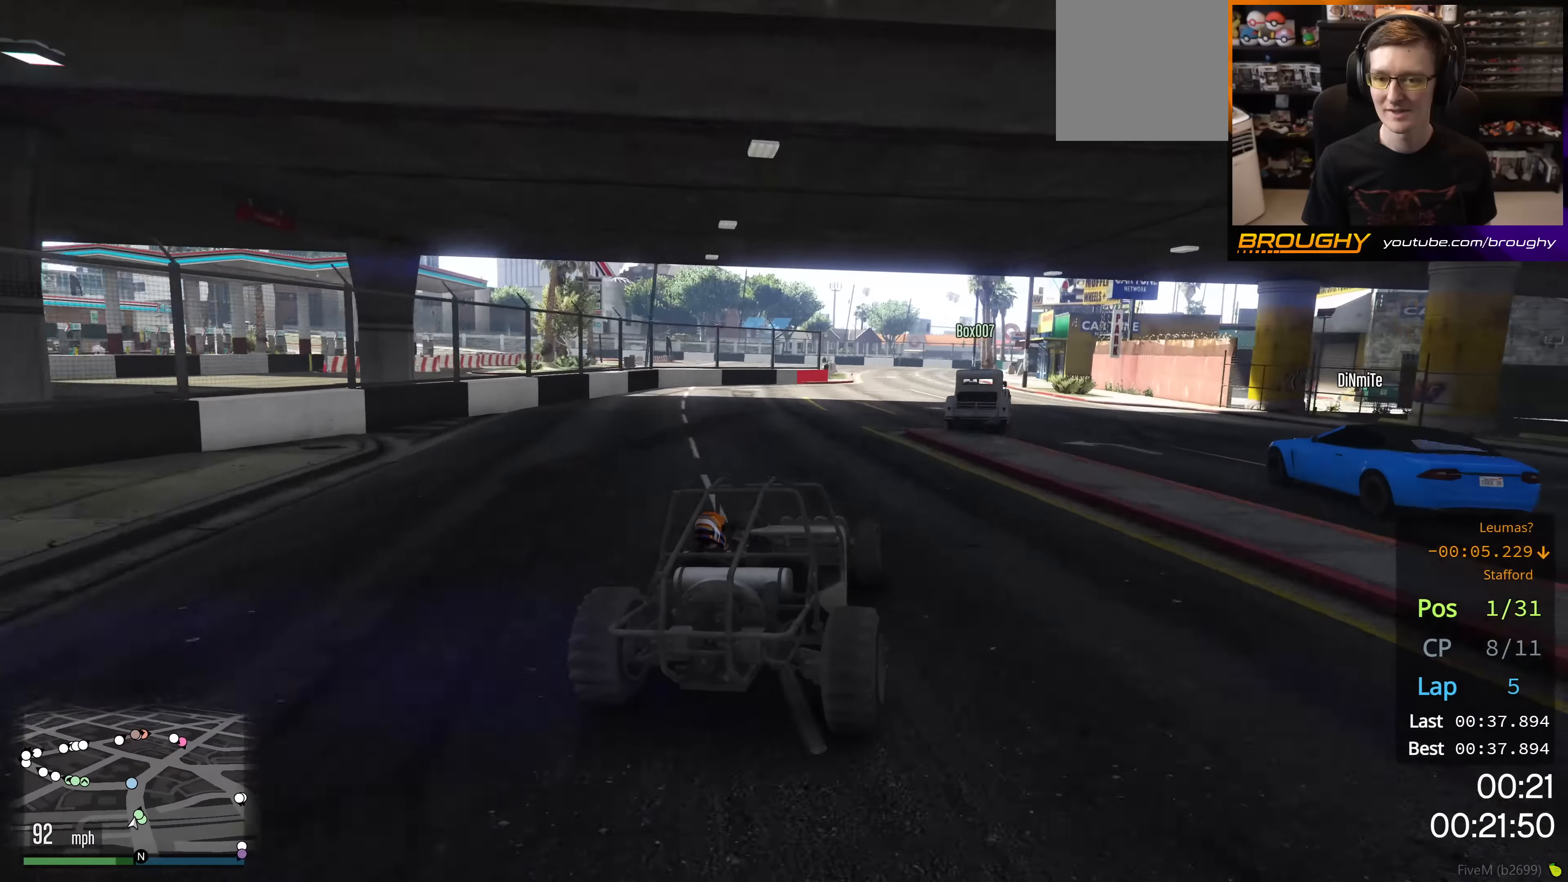
{"buttons": ["R2"], "left_stick": "center", "right_stick": "center", "events": []}
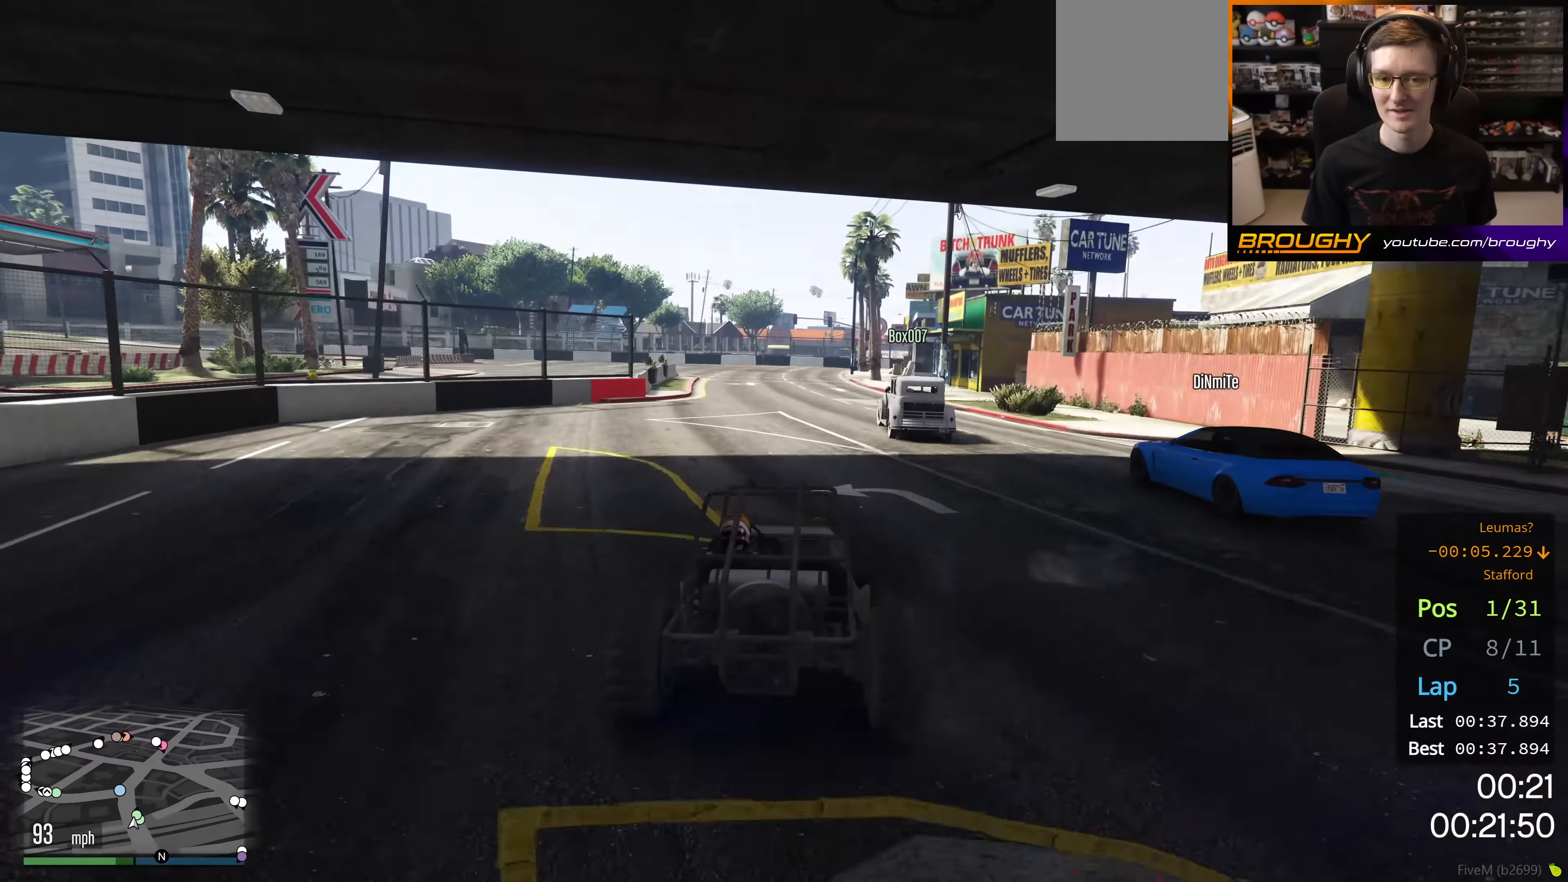
{"buttons": ["L2", "R2"], "left_stick": "up-left", "right_stick": "center", "events": [[267, "left_stick", "up-left"], [500, "L2", "down"]]}
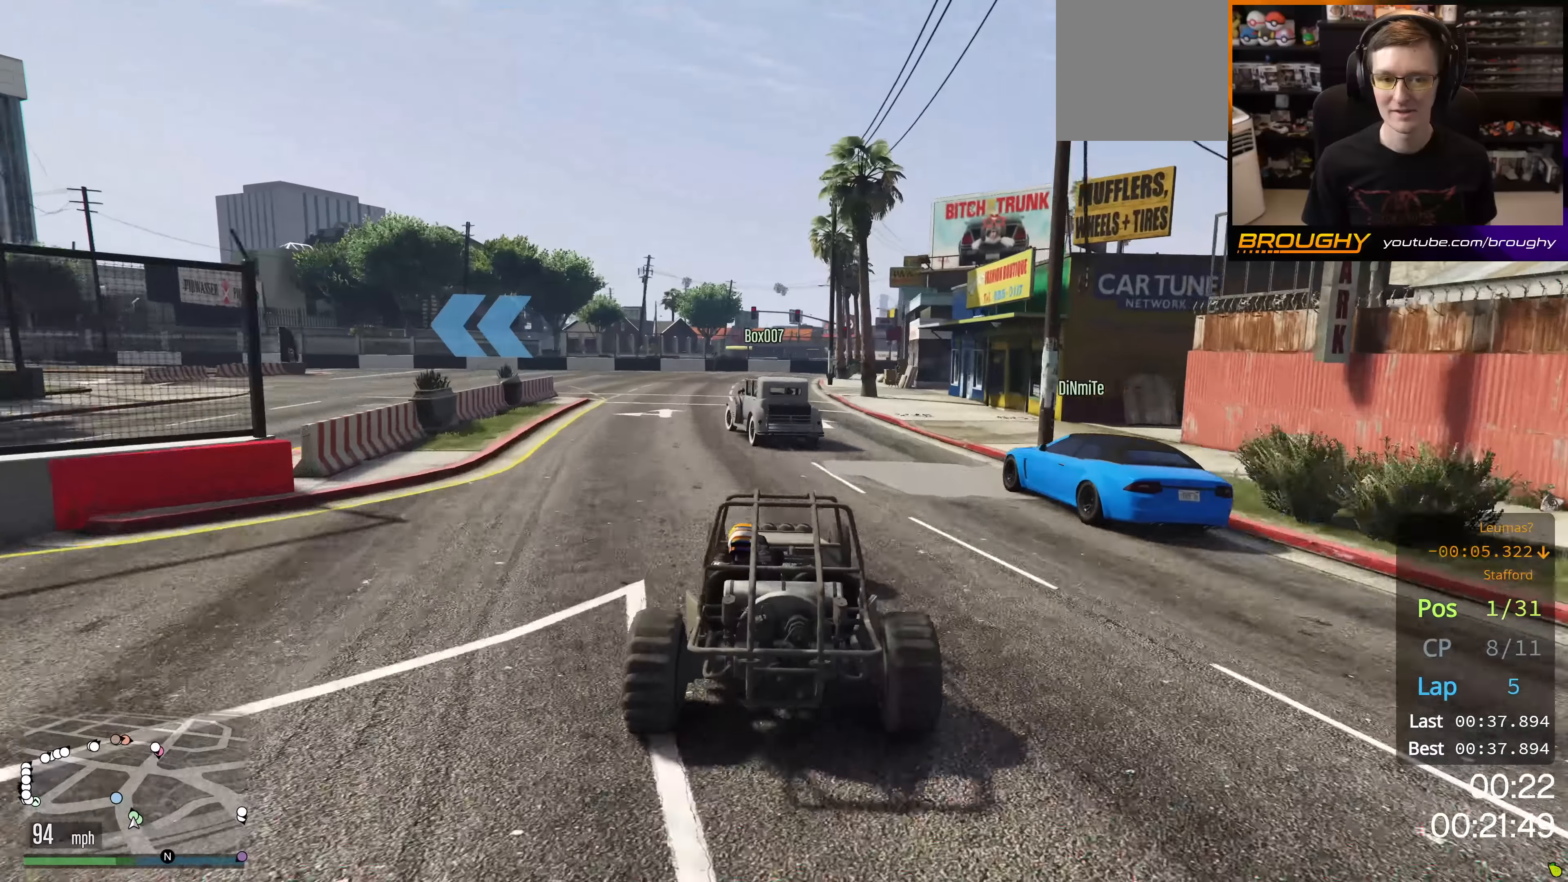
{"buttons": [], "left_stick": "up-left", "right_stick": "center", "events": [[17, "R2", "up"], [350, "L2", "up"]]}
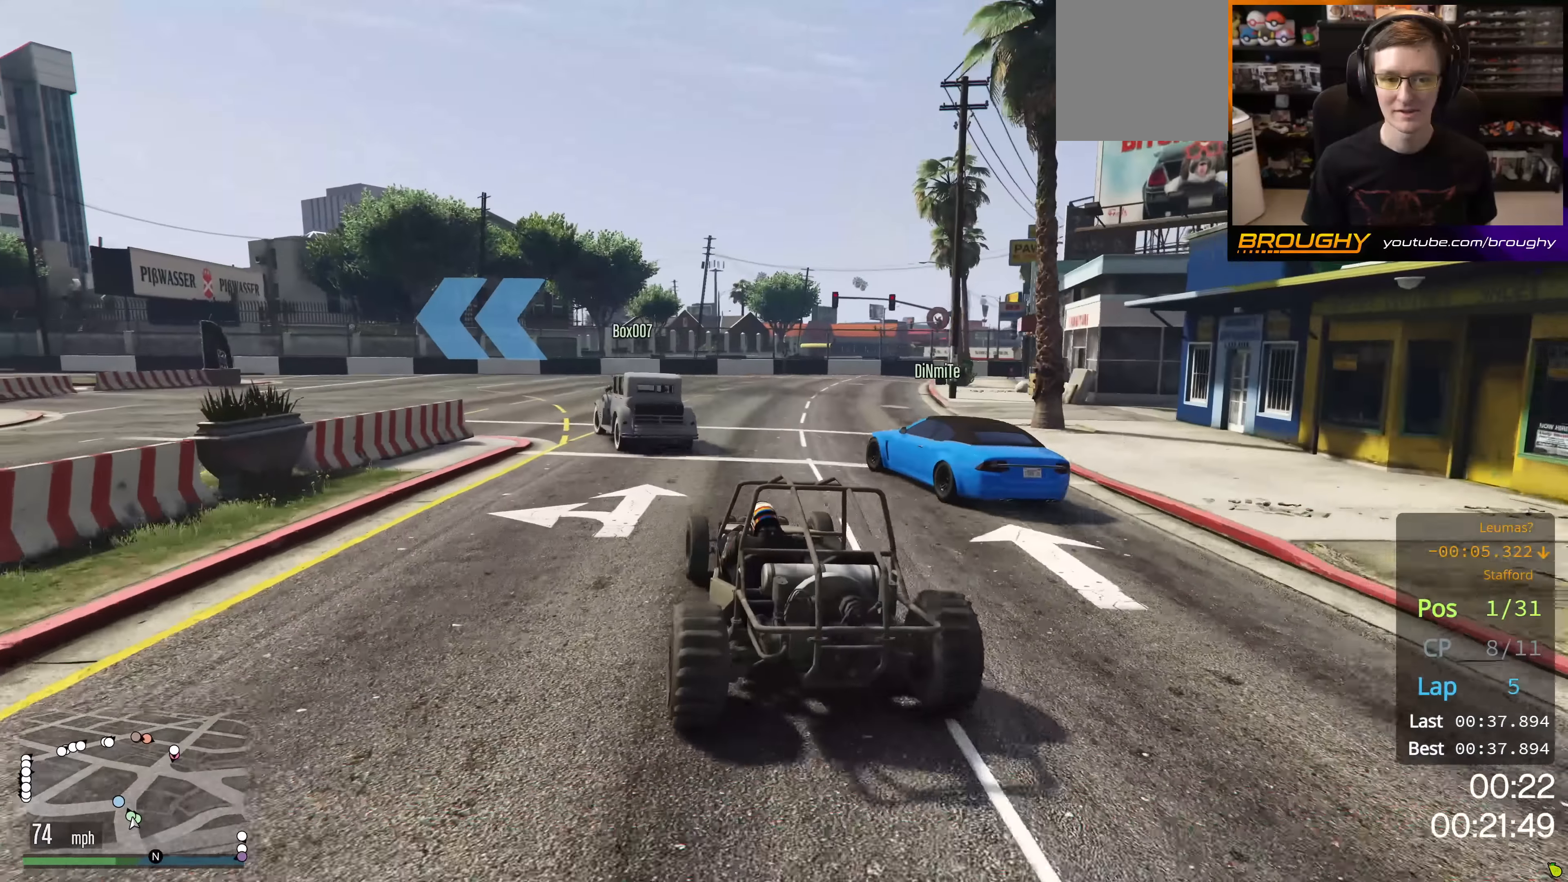
{"buttons": ["R2"], "left_stick": "up-left", "right_stick": "center", "events": [[183, "left_stick", "center"], [200, "R2", "down"], [334, "left_stick", "up-left"]]}
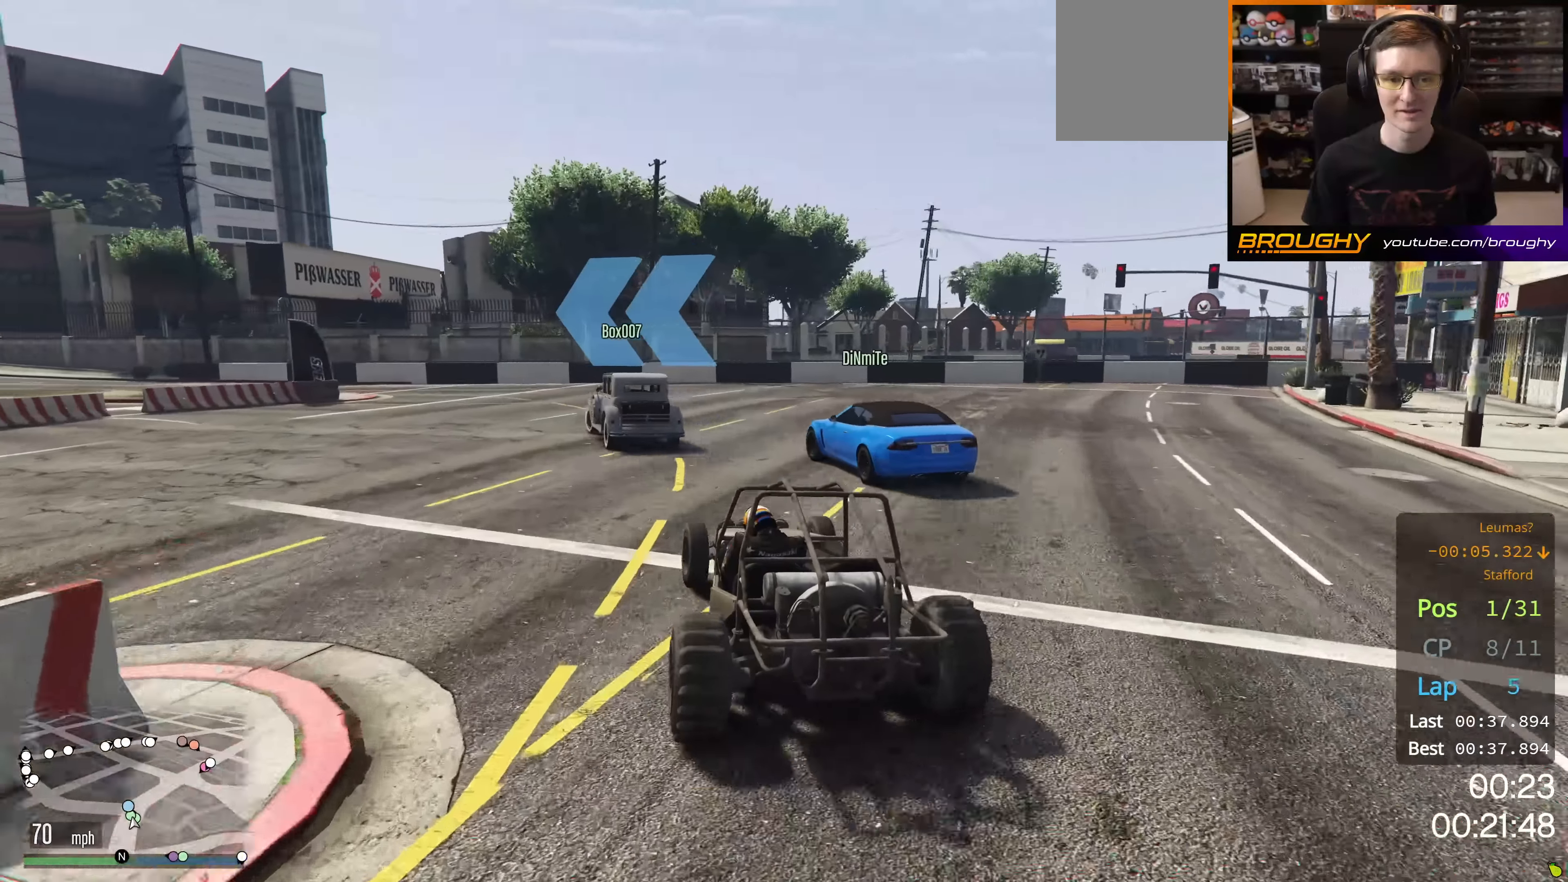
{"buttons": ["R2"], "left_stick": "up-left", "right_stick": "center", "events": []}
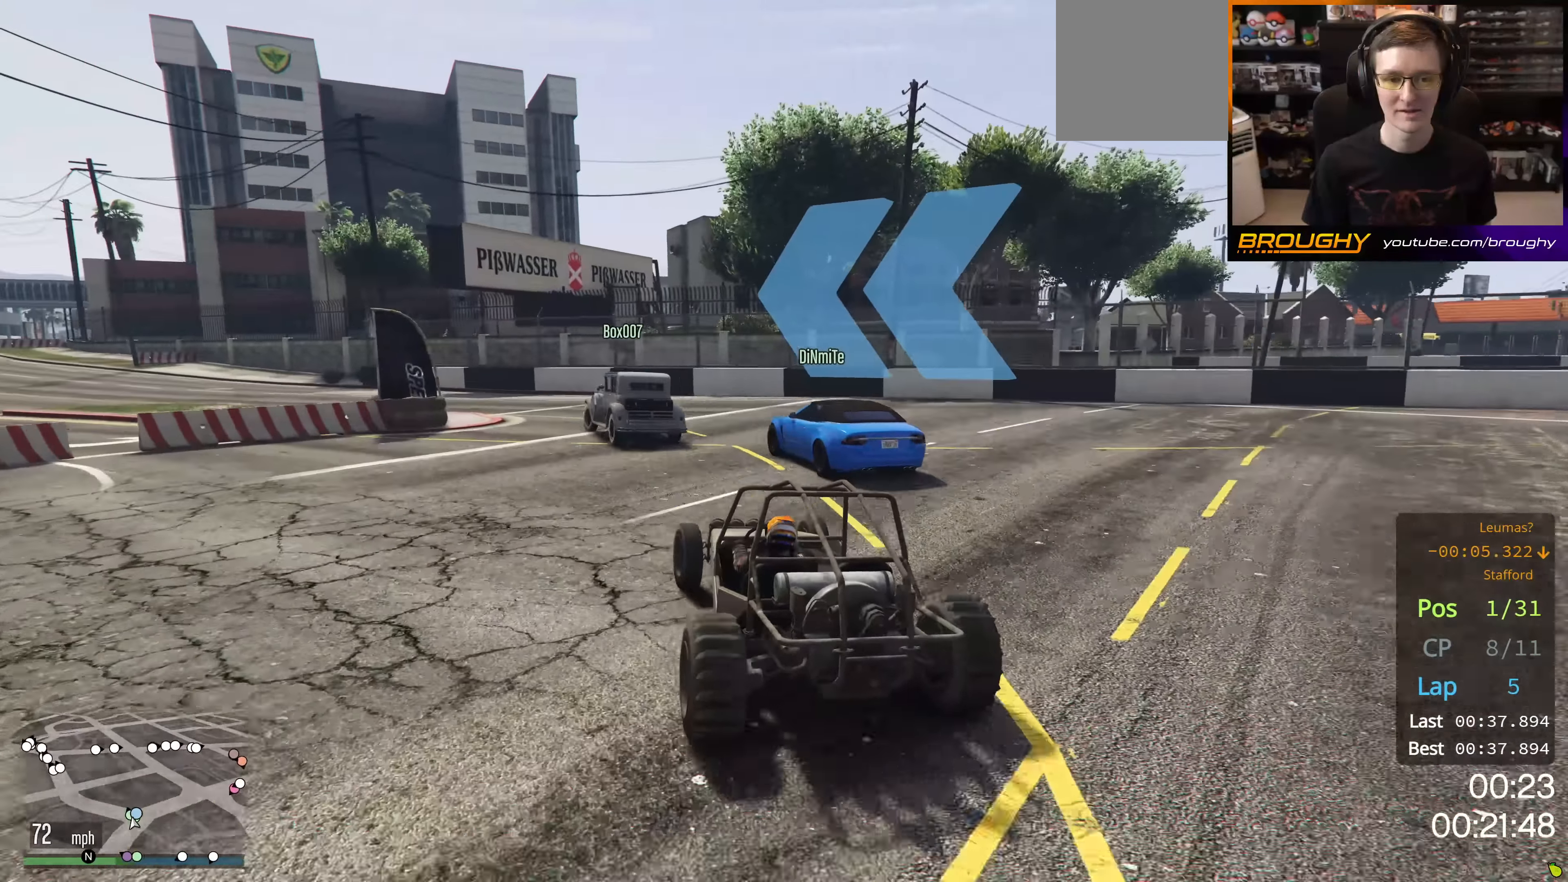
{"buttons": ["R2"], "left_stick": "up-left", "right_stick": "center", "events": [[183, "left_stick", "center"], [250, "left_stick", "up-left"]]}